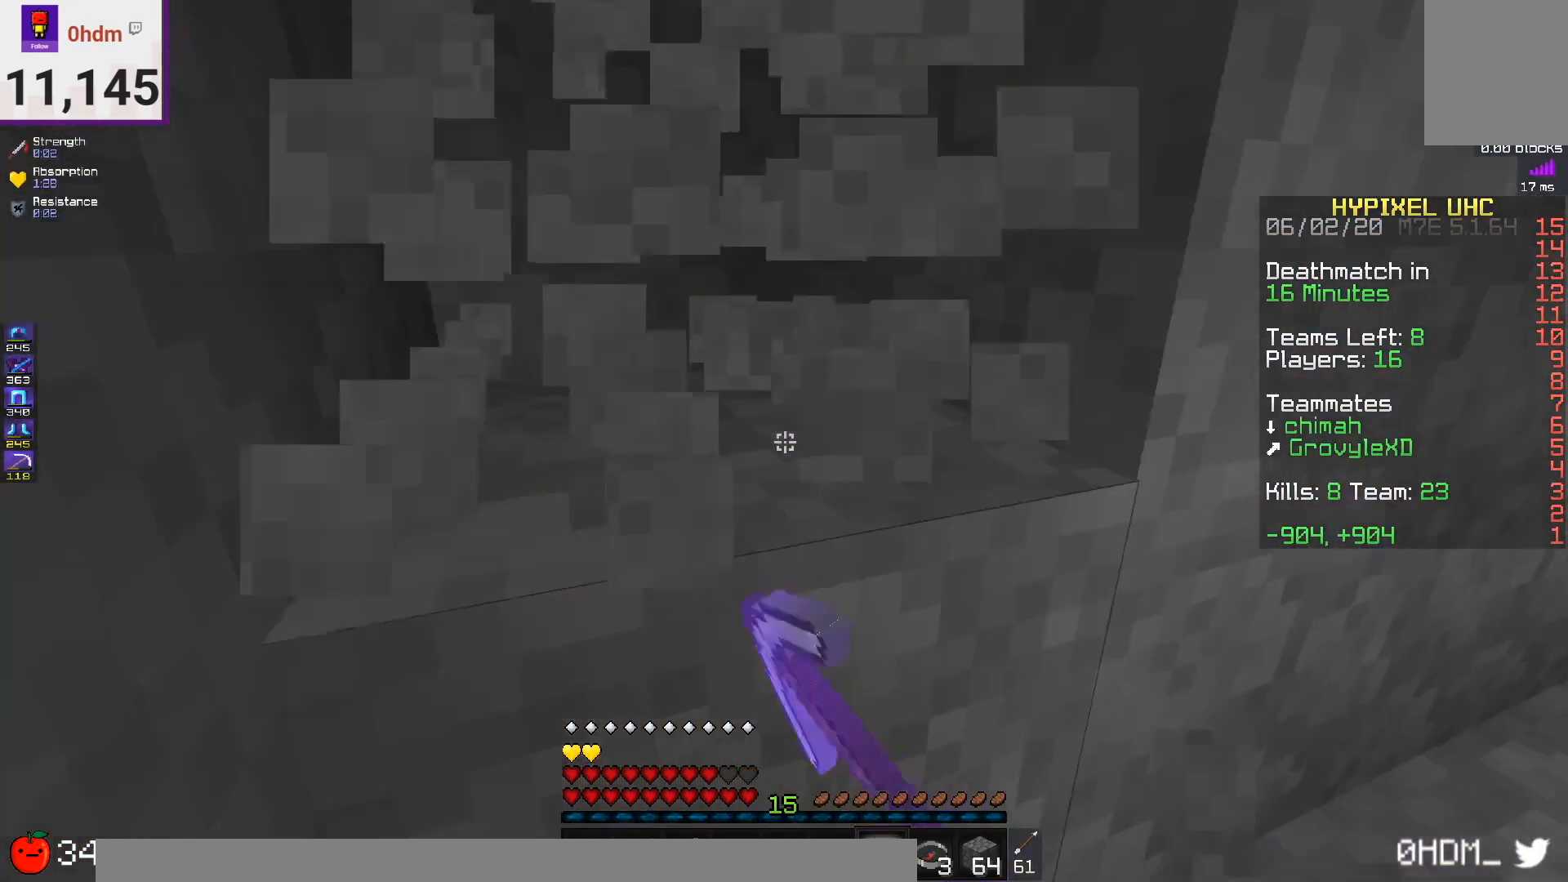
Gameplay with keyboard and mouse; each line is a JSON object with the keys and mouse buttons held at the frame after it. "events" lists presses ("down") and releases ("up") of "a", "d", "s", "space", "w", "mouse_left" and "mouse_right" between this image and that frame as [ms after this image, input, new state], when the widget could be followed in between. "mouse_left", "mouse_right" = the "left", "right" buttons of the "mouse" list. No other keys are recorded. Fast repeated clicks can show as one long hold. Mouse movement is not recorded.
{"keys": ["a"], "mouse": ["left"], "events": [[166, "w", "up"]]}
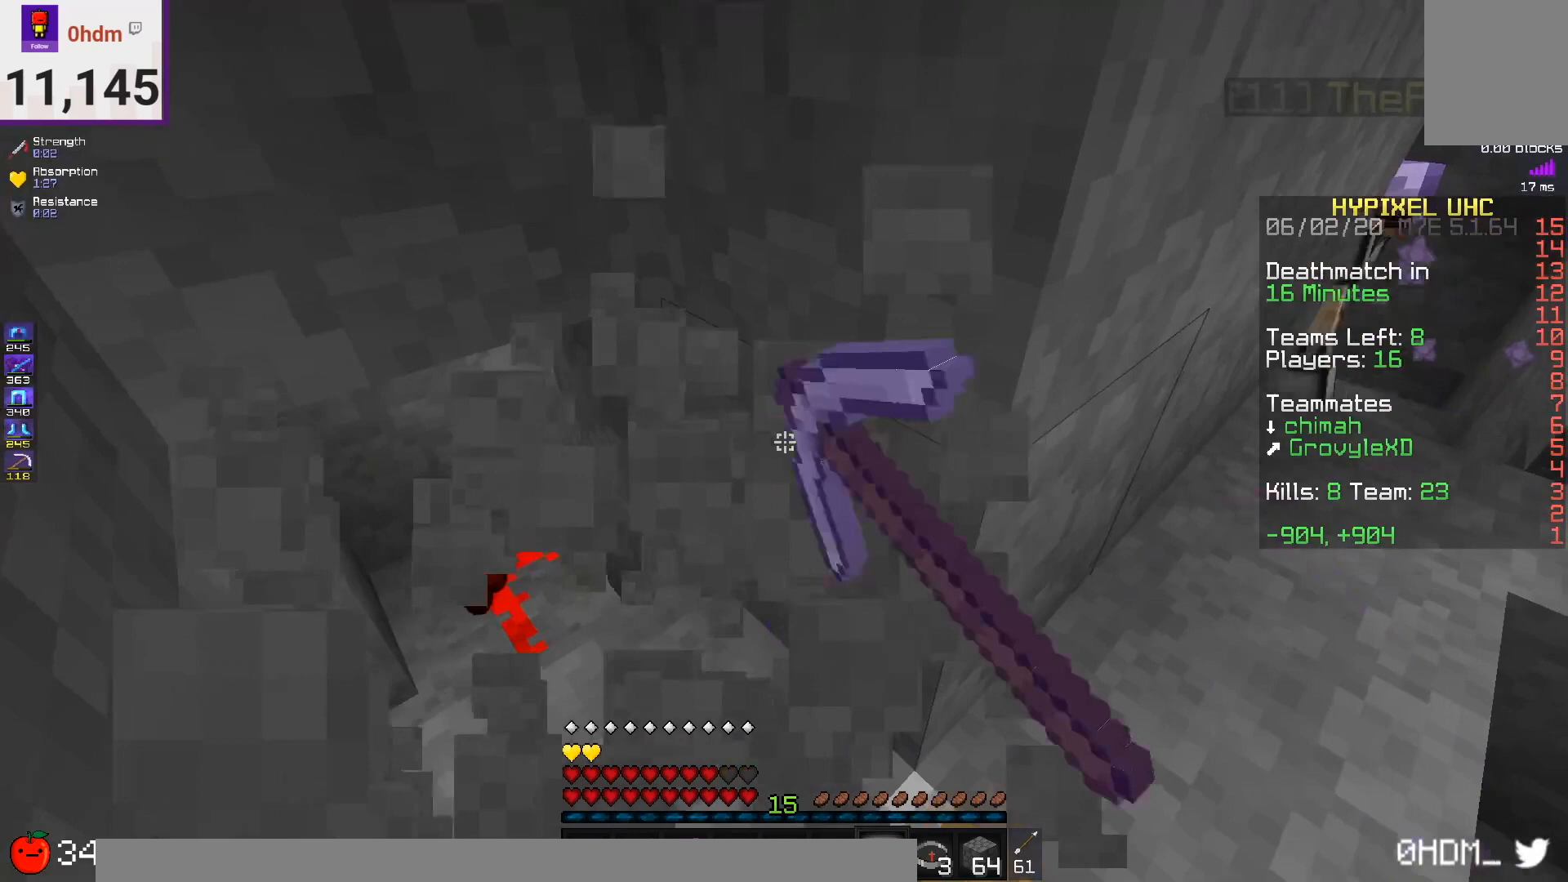
{"keys": ["a"], "mouse": ["left"], "events": []}
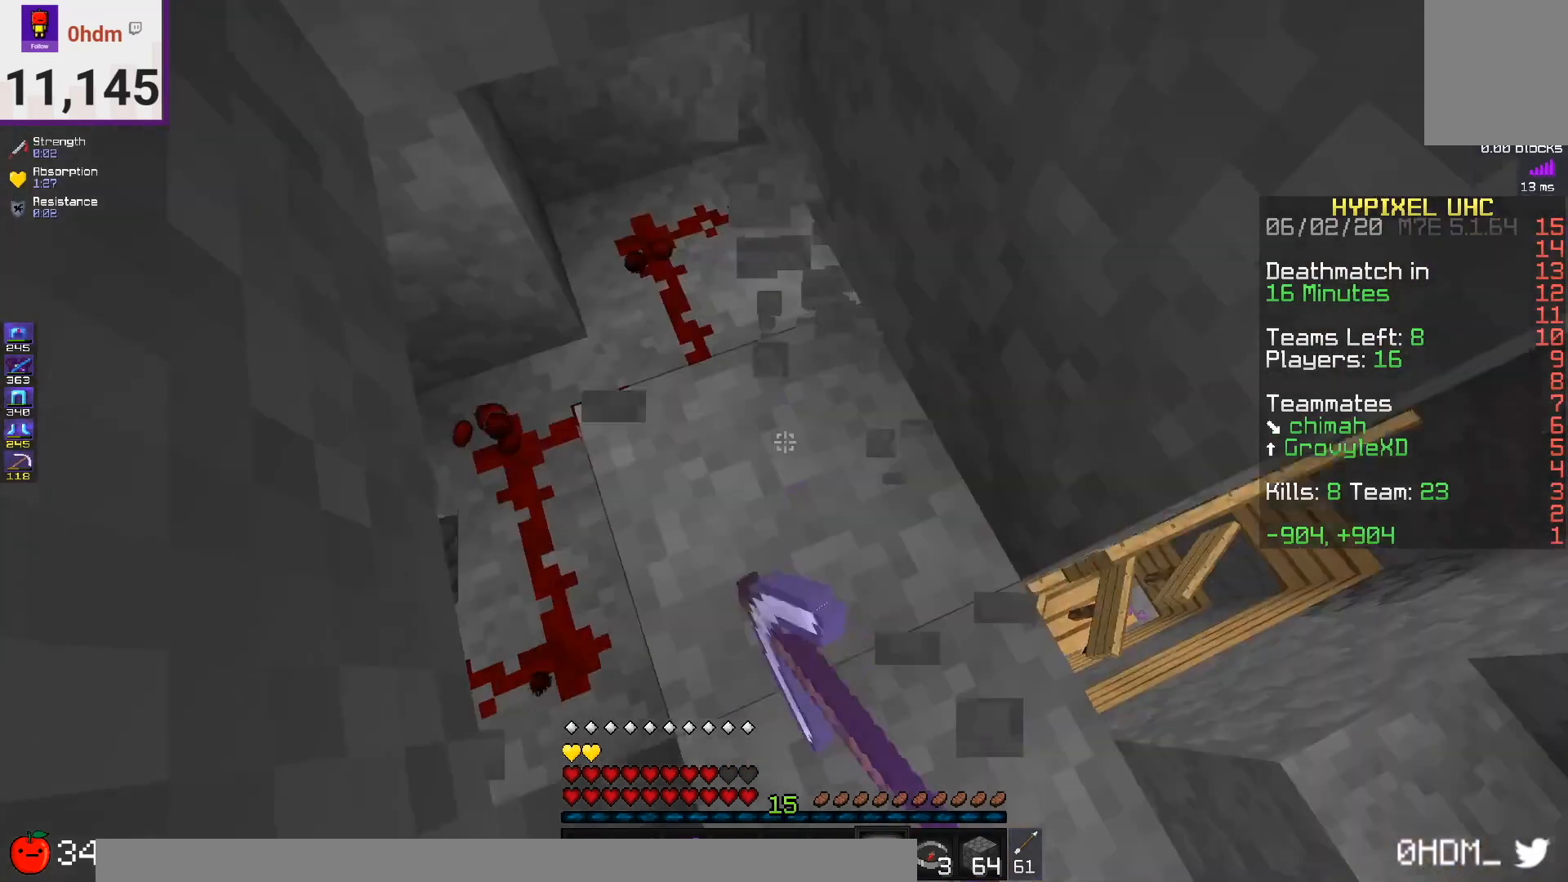
{"keys": ["a", "w"], "mouse": ["left"], "events": [[84, "w", "down"]]}
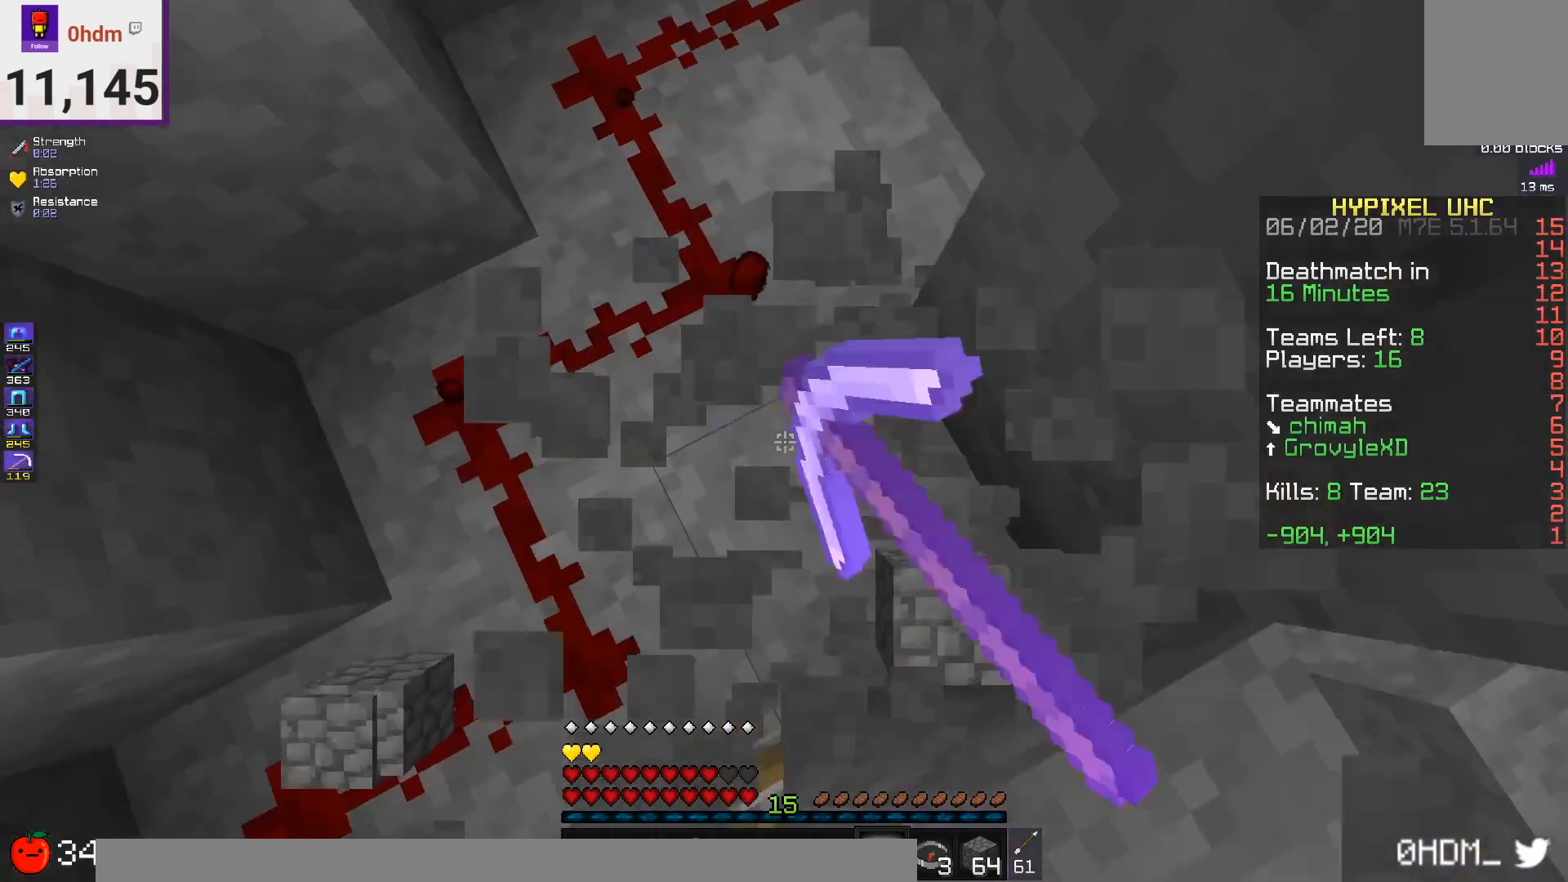
{"keys": ["a", "w"], "mouse": ["left"], "events": [[292, "mouse_left", "up"], [501, "mouse_left", "down"]]}
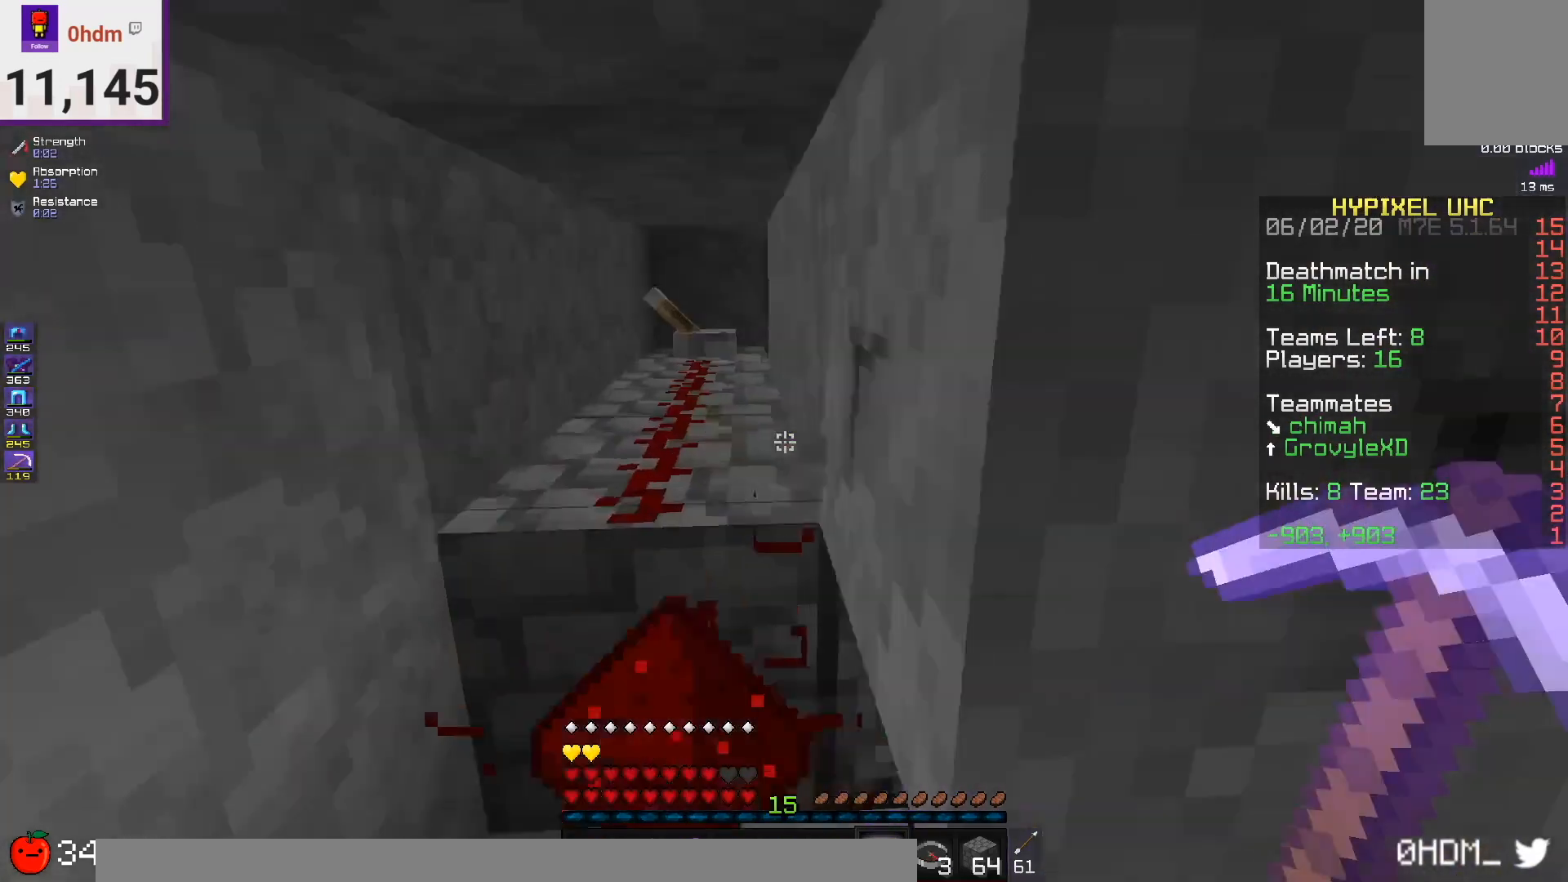
{"keys": ["w"], "mouse": ["left"], "events": [[166, "w", "up"], [333, "w", "down"], [458, "a", "up"]]}
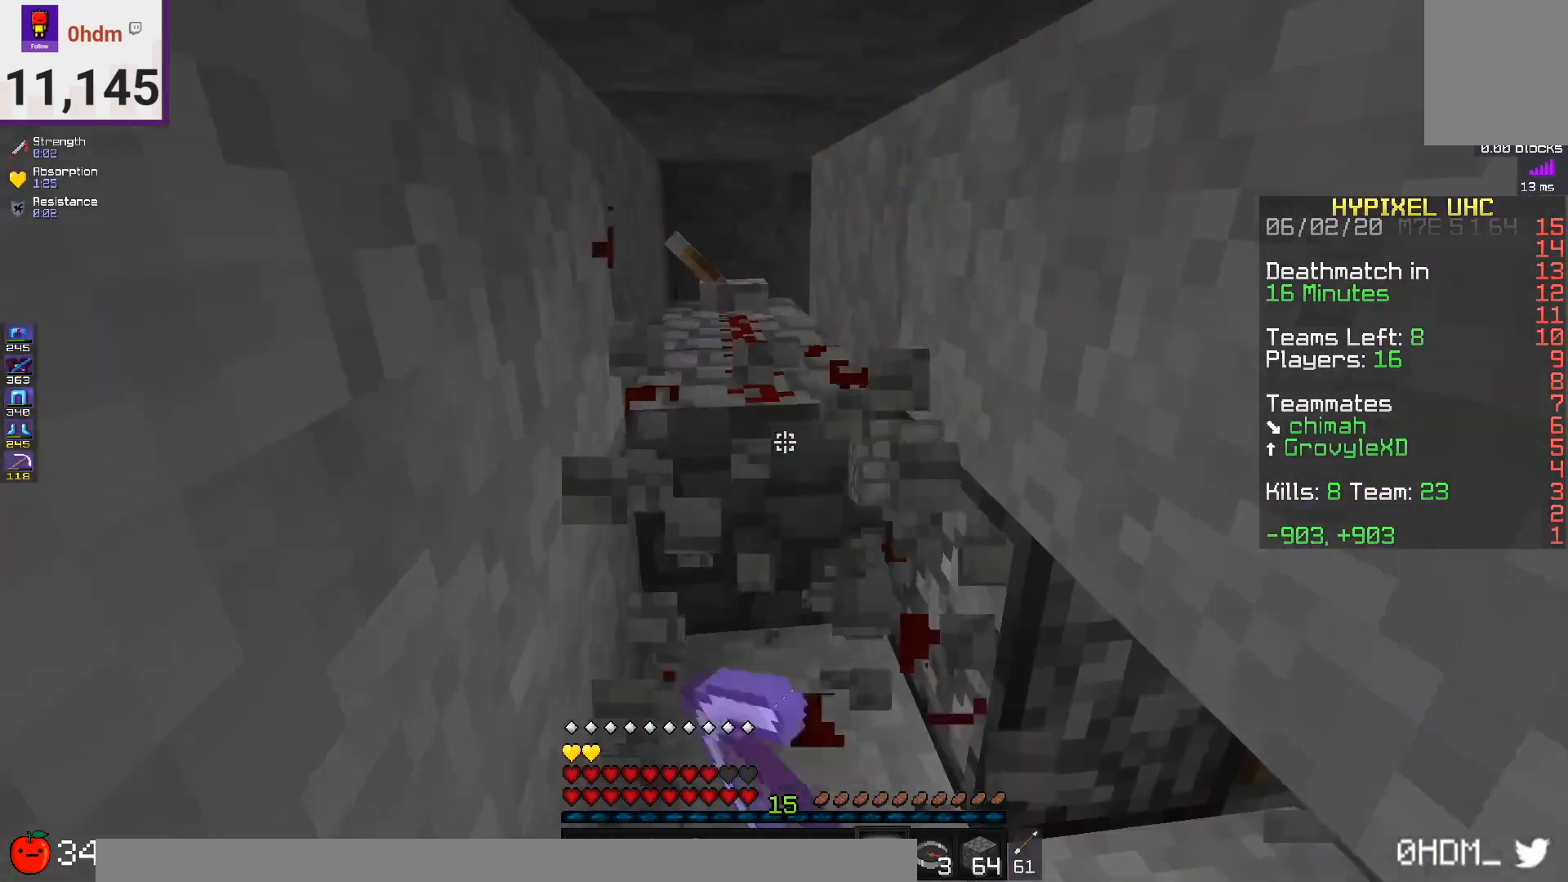
{"keys": ["a", "w"], "mouse": ["left"], "events": [[209, "a", "down"]]}
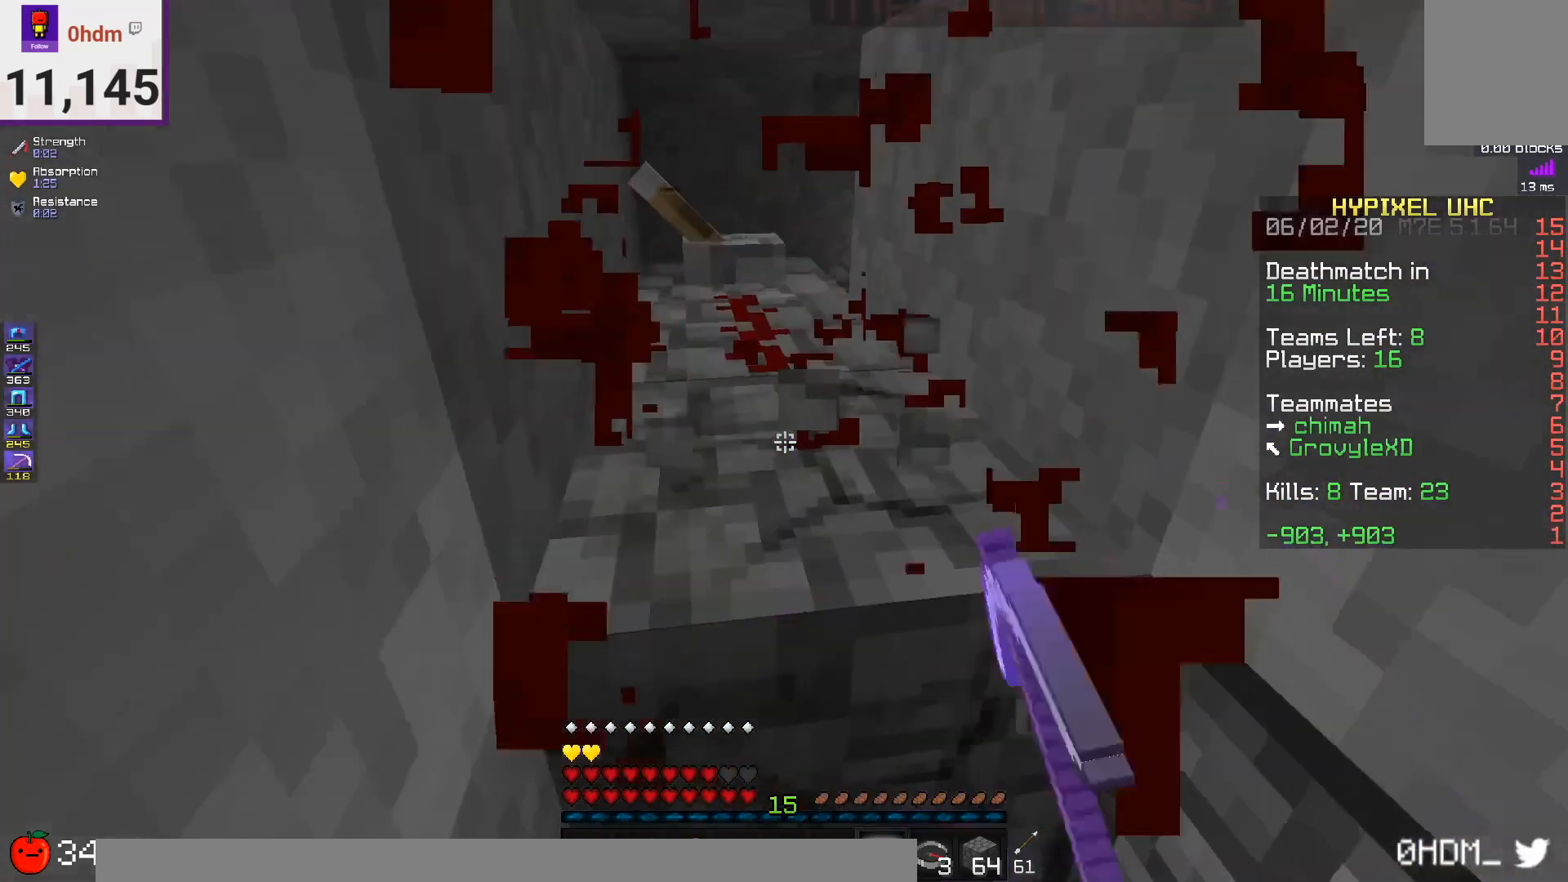
{"keys": ["w"], "mouse": ["left"], "events": [[84, "a", "up"], [251, "a", "down"], [459, "a", "up"]]}
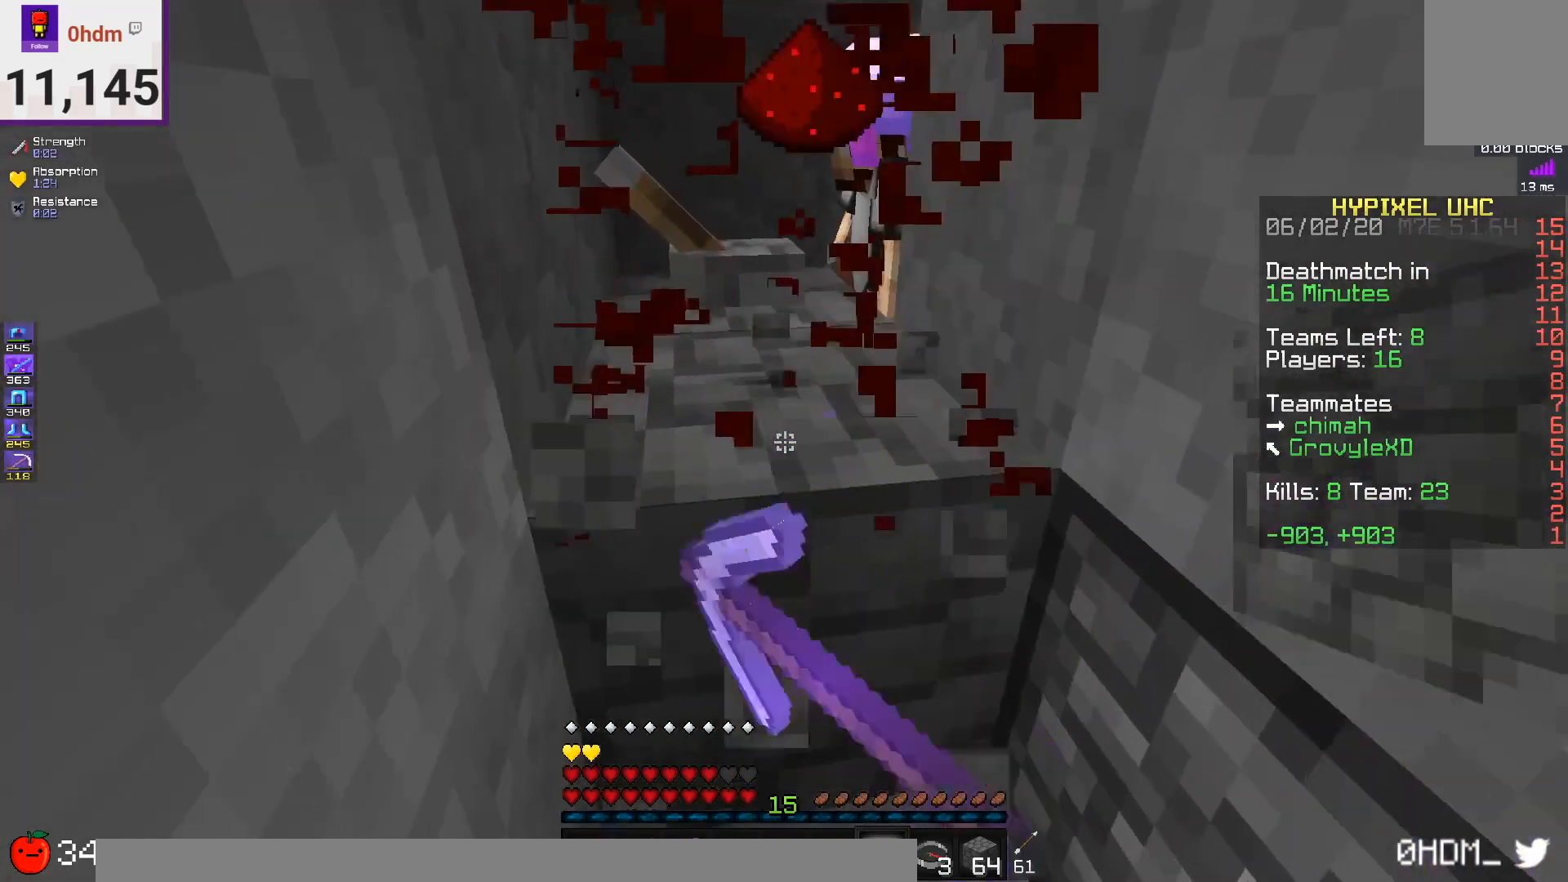
{"keys": ["a", "w"], "mouse": ["left"], "events": [[500, "a", "down"]]}
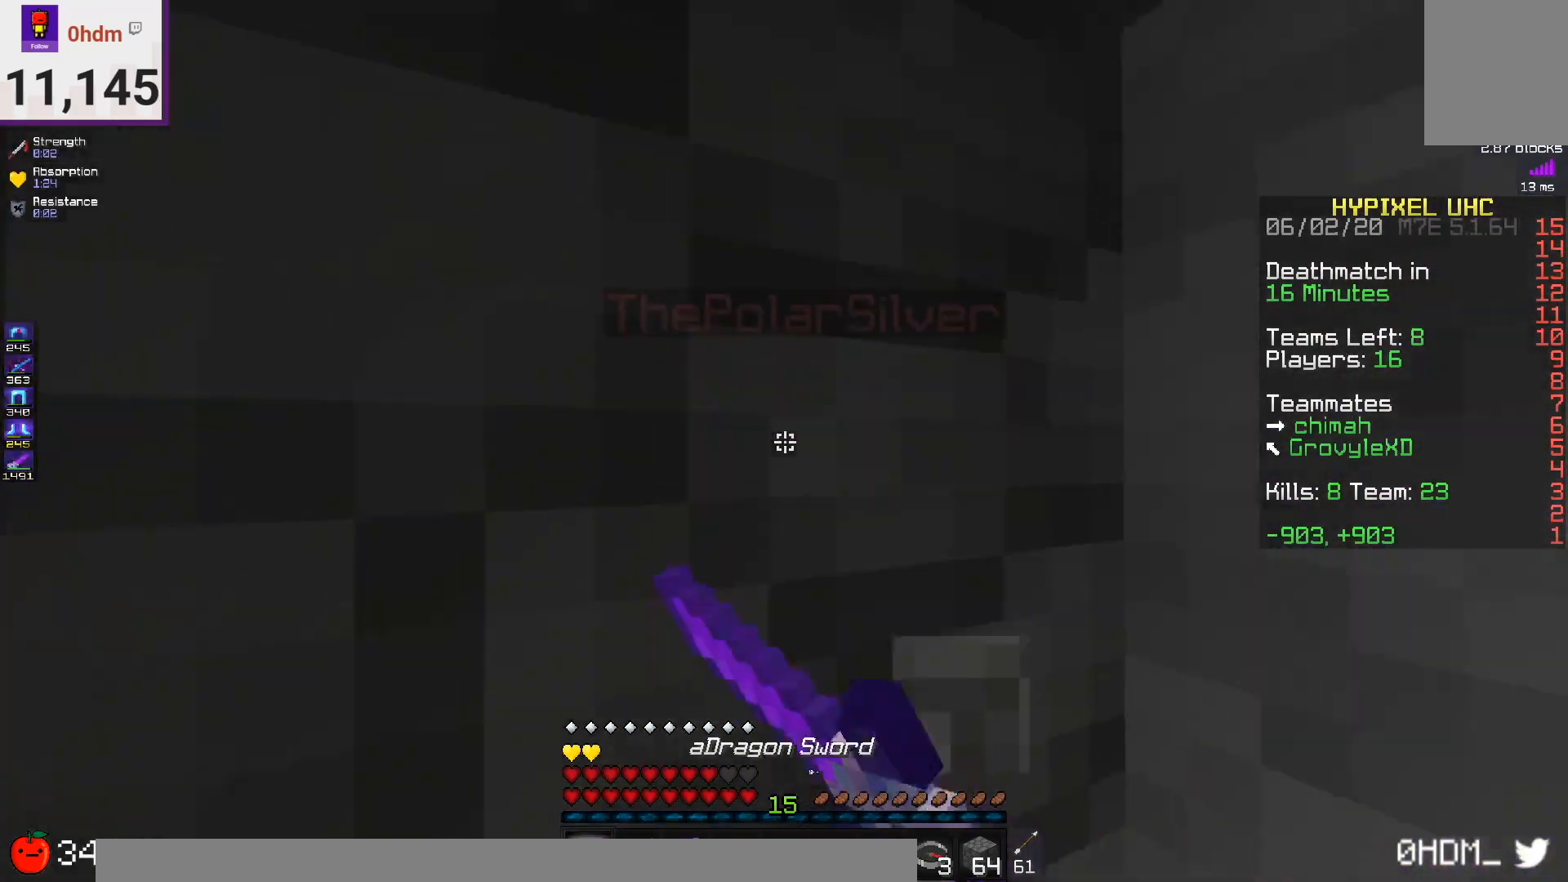
{"keys": ["s"], "mouse": ["left"], "events": [[167, "a", "up"], [167, "w", "up"], [251, "s", "down"]]}
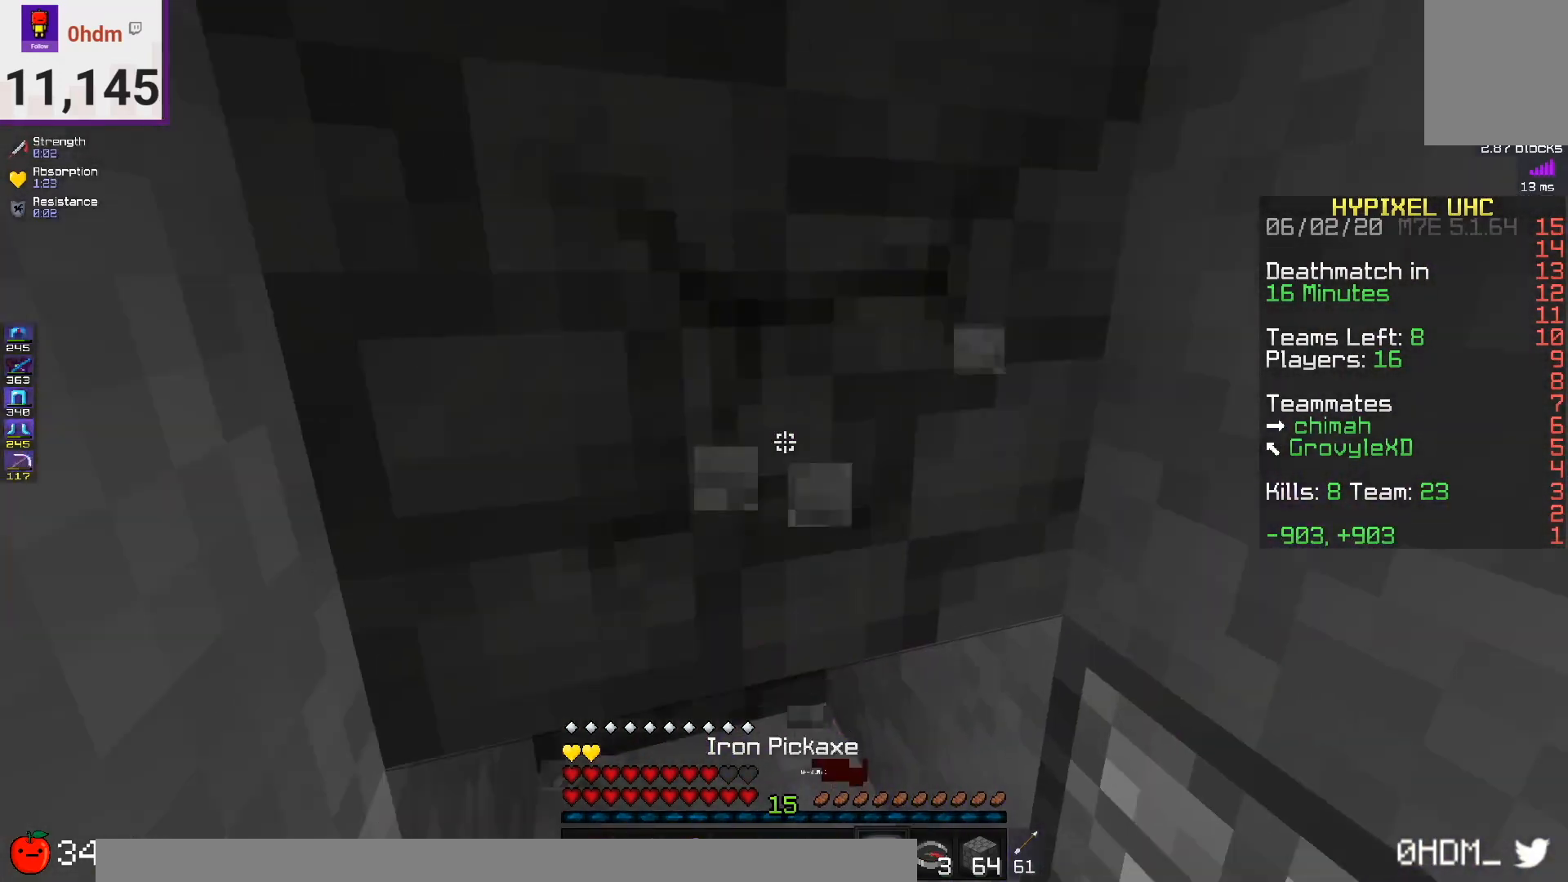
{"keys": ["a", "w"], "mouse": ["left"], "events": [[125, "s", "up"], [125, "w", "down"], [292, "a", "down"]]}
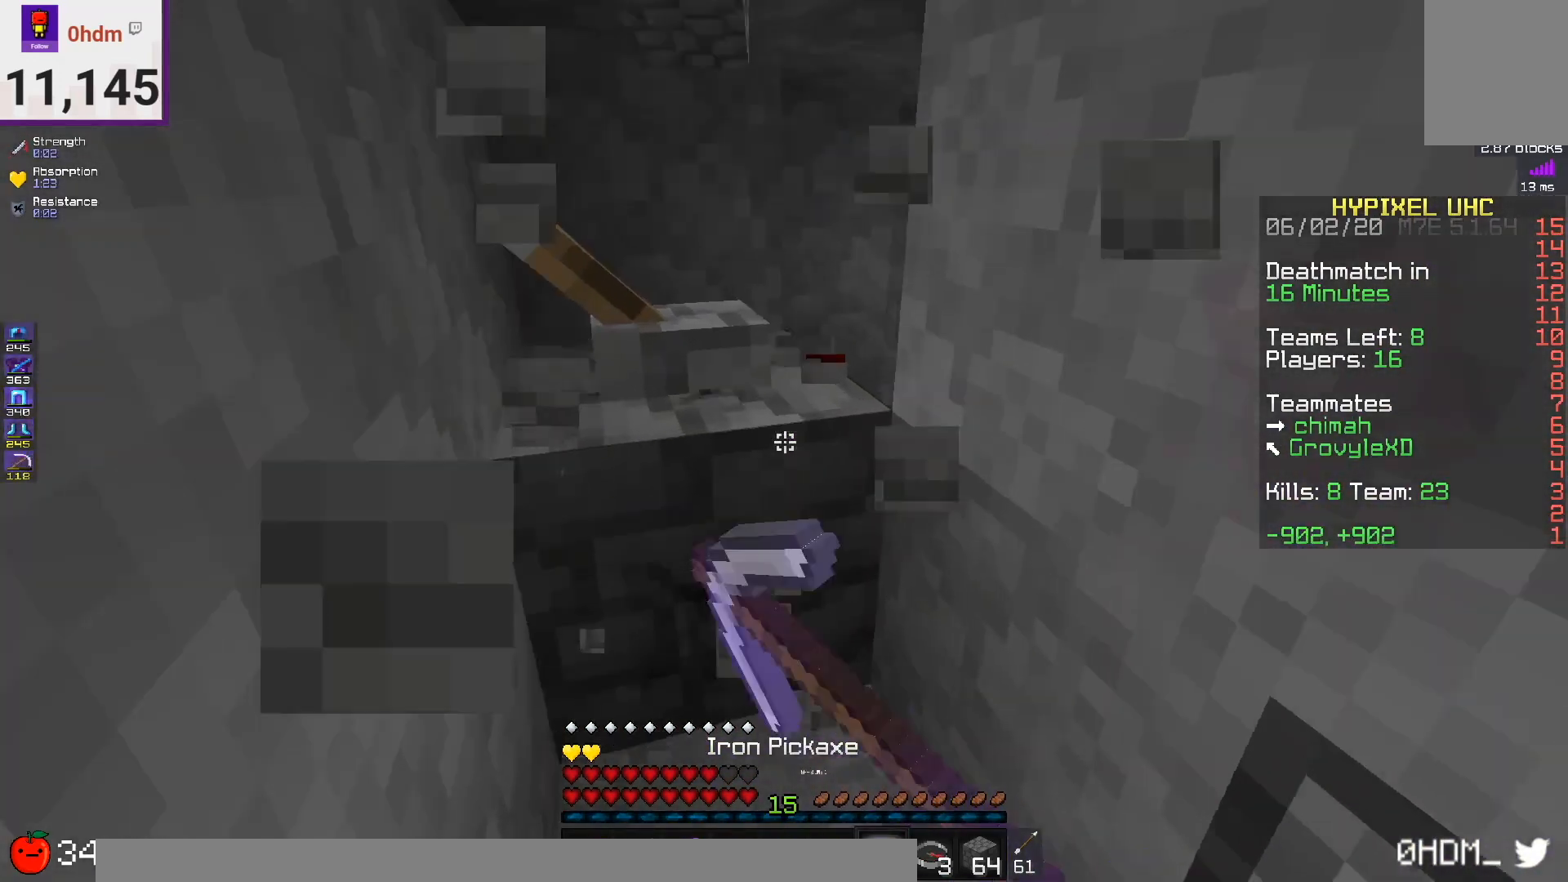
{"keys": ["a", "w"], "mouse": ["left"], "events": []}
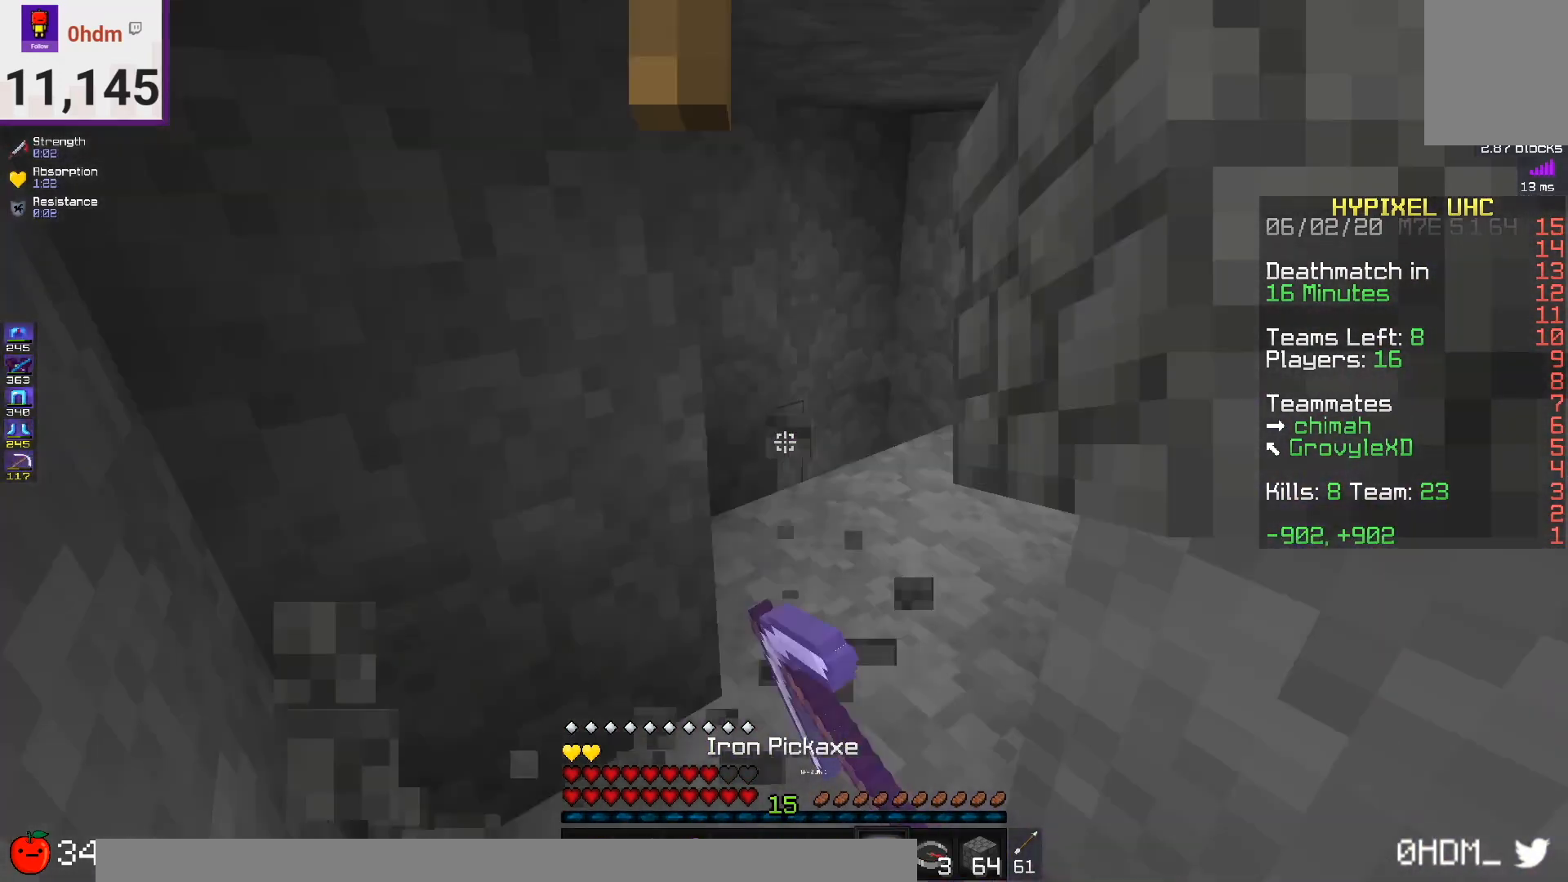
{"keys": [], "mouse": ["left"], "events": [[42, "a", "up"], [292, "a", "down"], [375, "w", "up"], [501, "a", "up"]]}
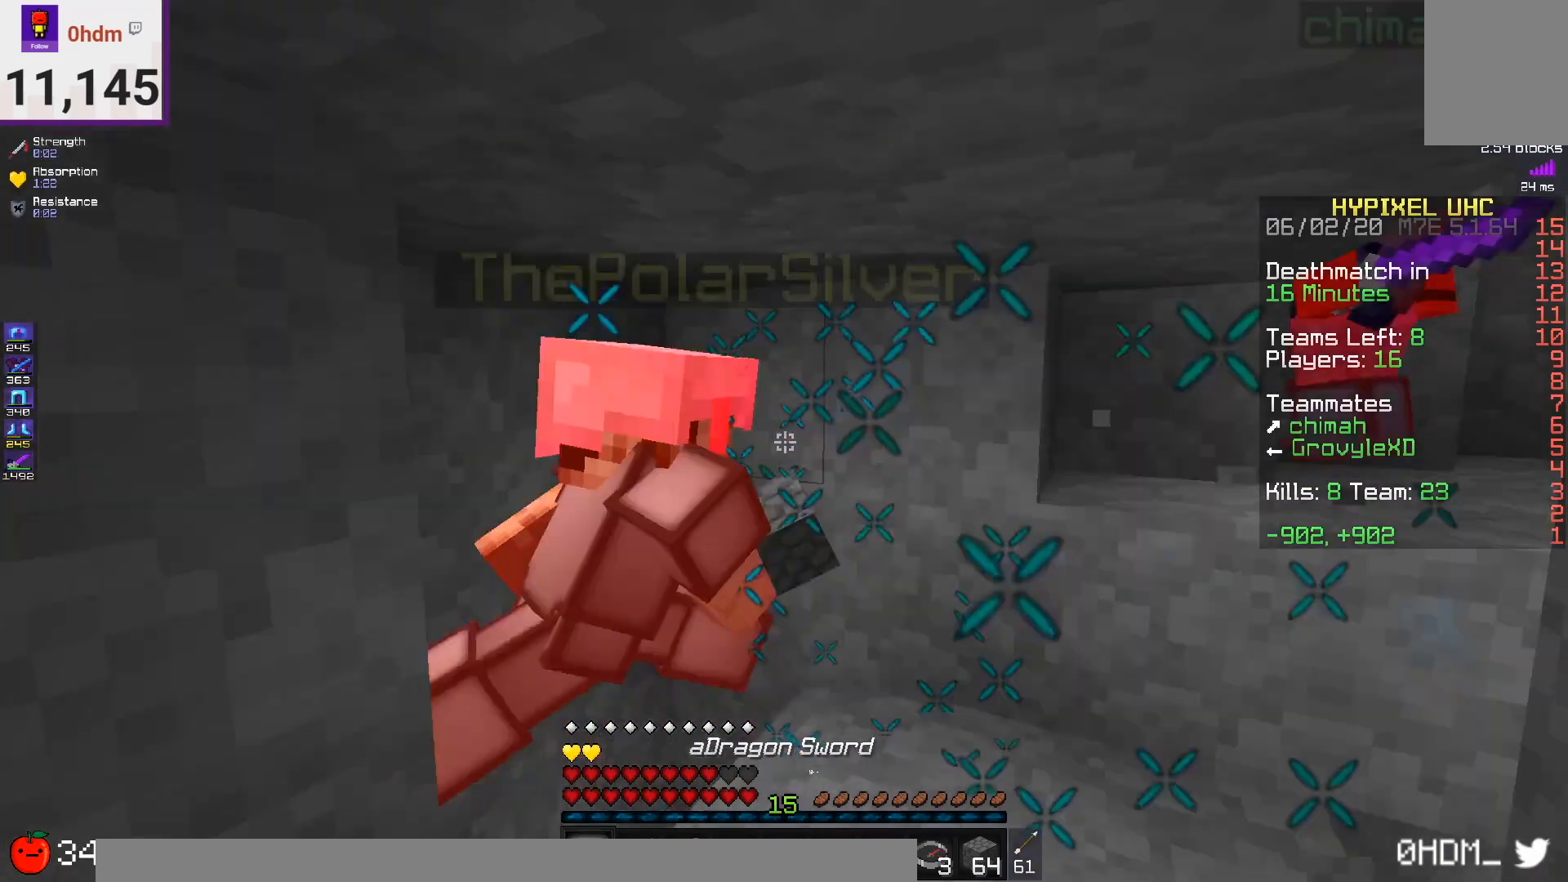
{"keys": ["w"], "mouse": ["left"], "events": [[41, "w", "down"], [83, "a", "down"], [208, "a", "up"]]}
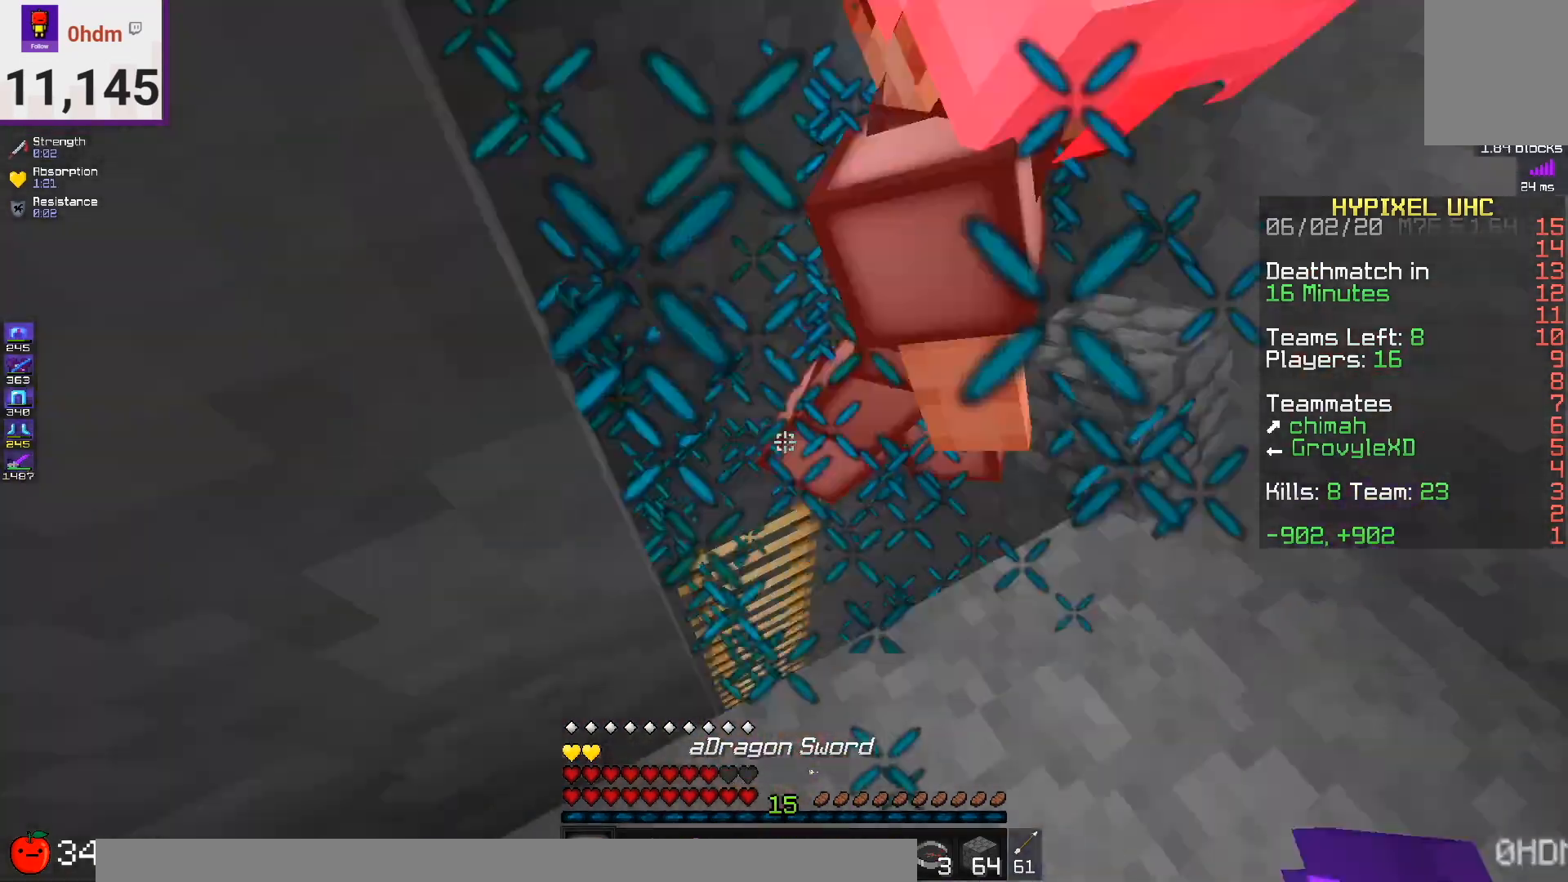
{"keys": ["a"], "mouse": ["left"], "events": [[292, "w", "up"], [417, "a", "down"]]}
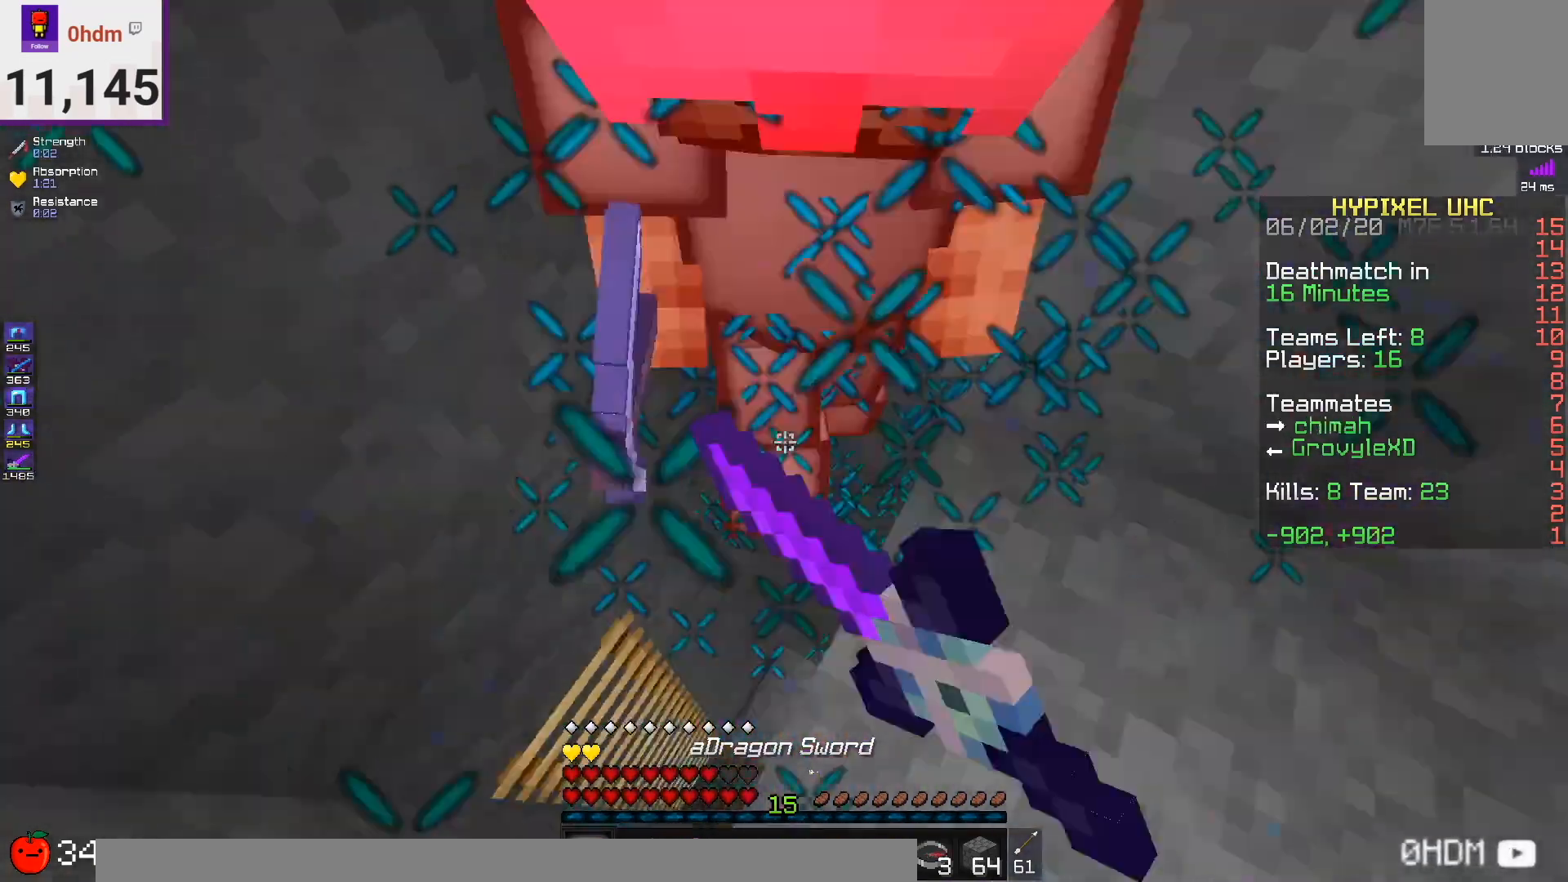
{"keys": ["a"], "mouse": ["left"], "events": [[42, "w", "down"], [126, "a", "up"], [334, "w", "up"], [418, "a", "down"]]}
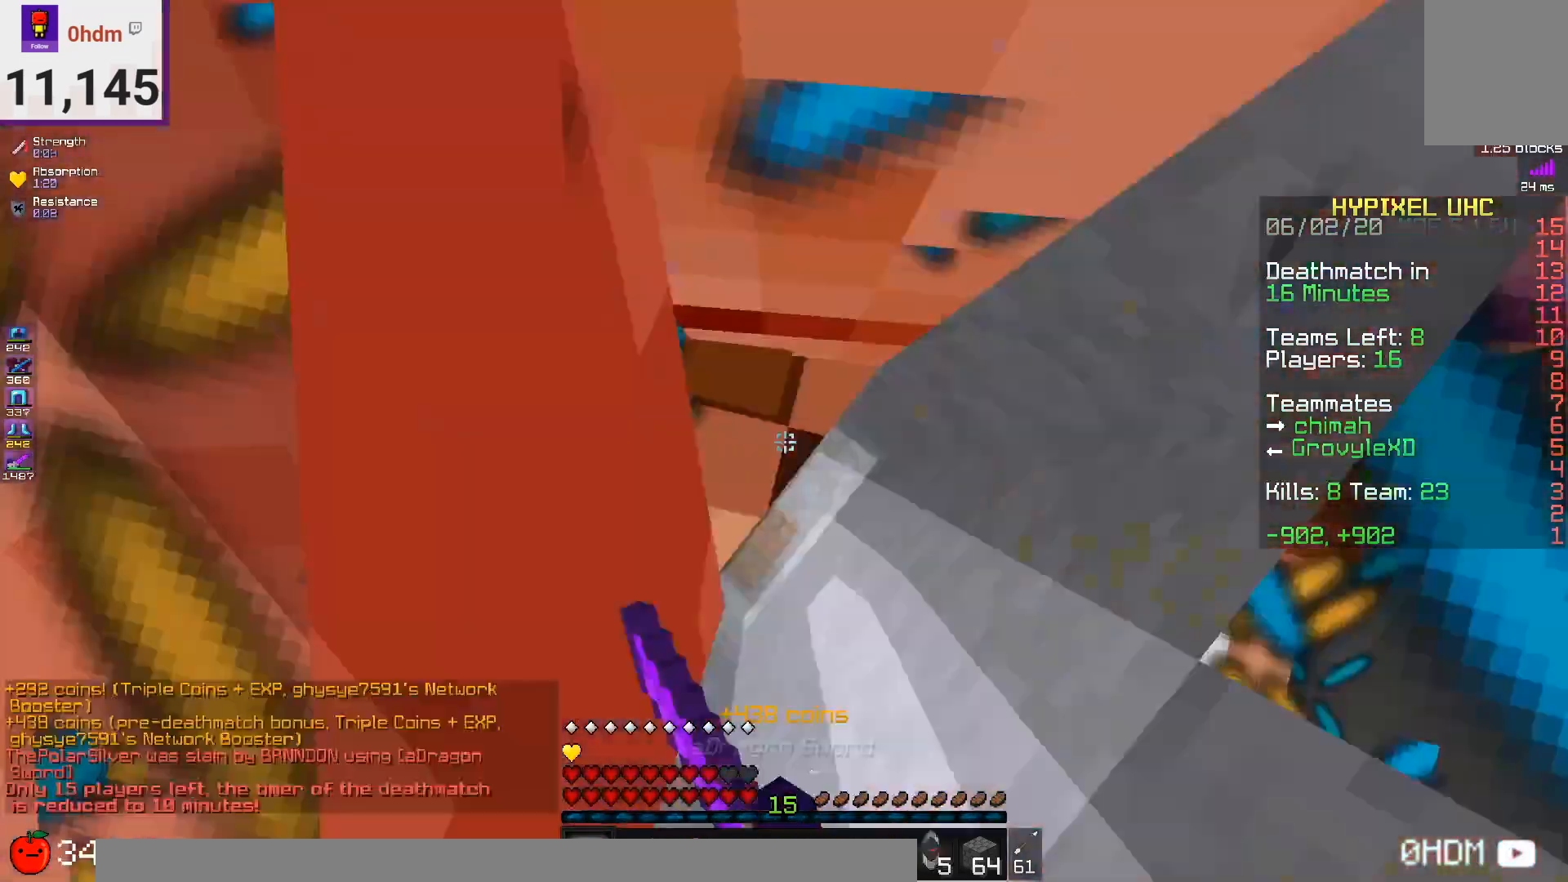
{"keys": ["a", "w"], "mouse": [], "events": [[83, "s", "down"], [83, "space", "down"], [334, "s", "up"], [417, "mouse_left", "up"], [417, "w", "down"], [459, "space", "up"]]}
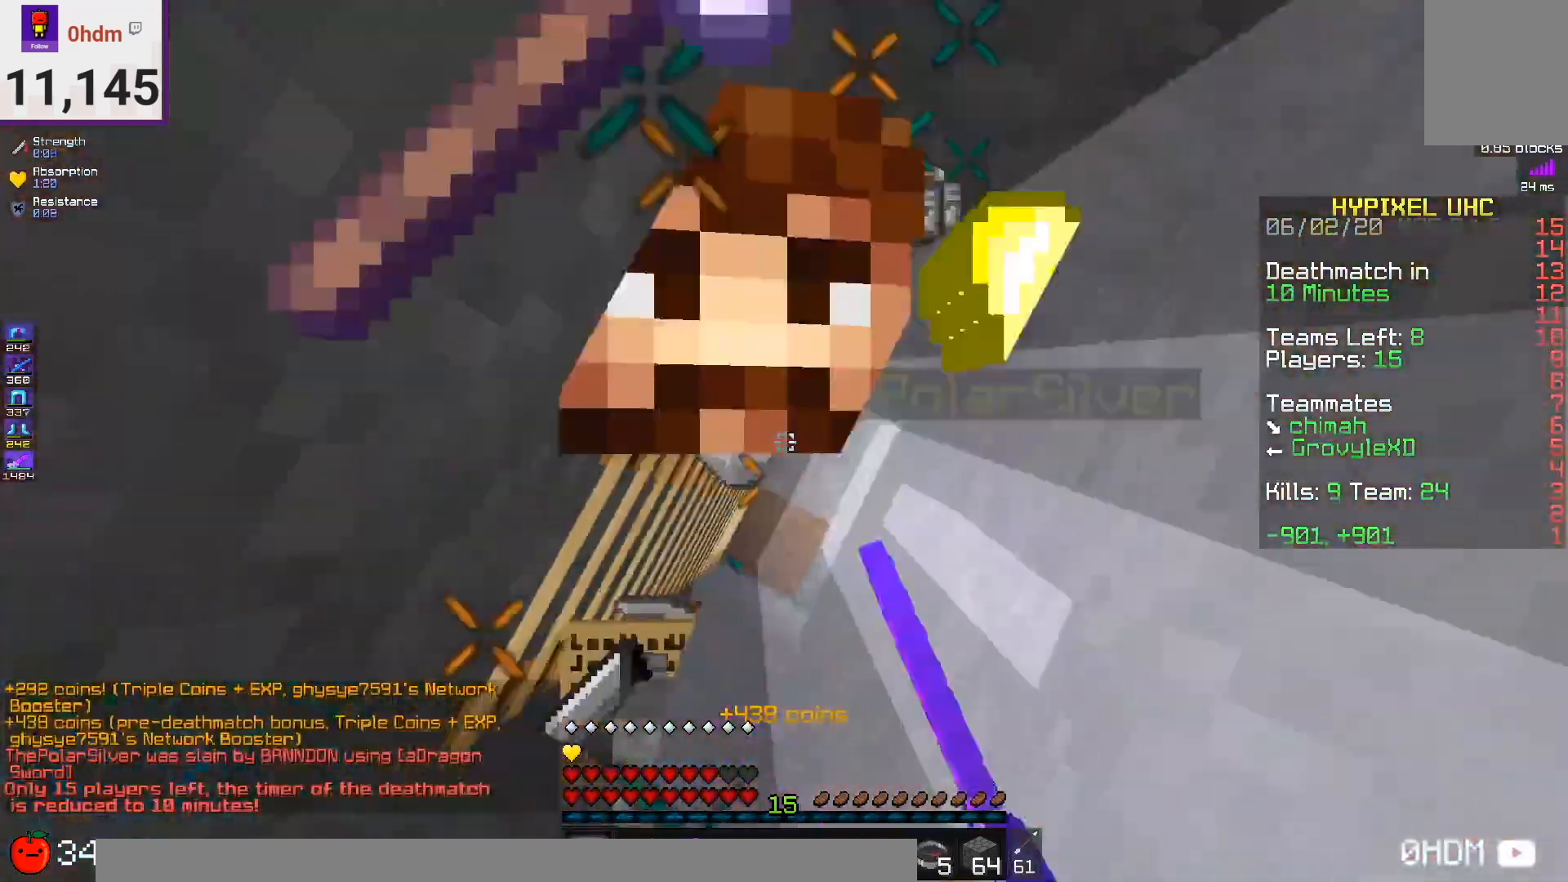
{"keys": ["w"], "mouse": [], "events": [[83, "mouse_left", "down"], [166, "space", "down"], [208, "mouse_left", "up"], [291, "w", "up"], [333, "space", "up"], [375, "w", "down"], [417, "a", "up"]]}
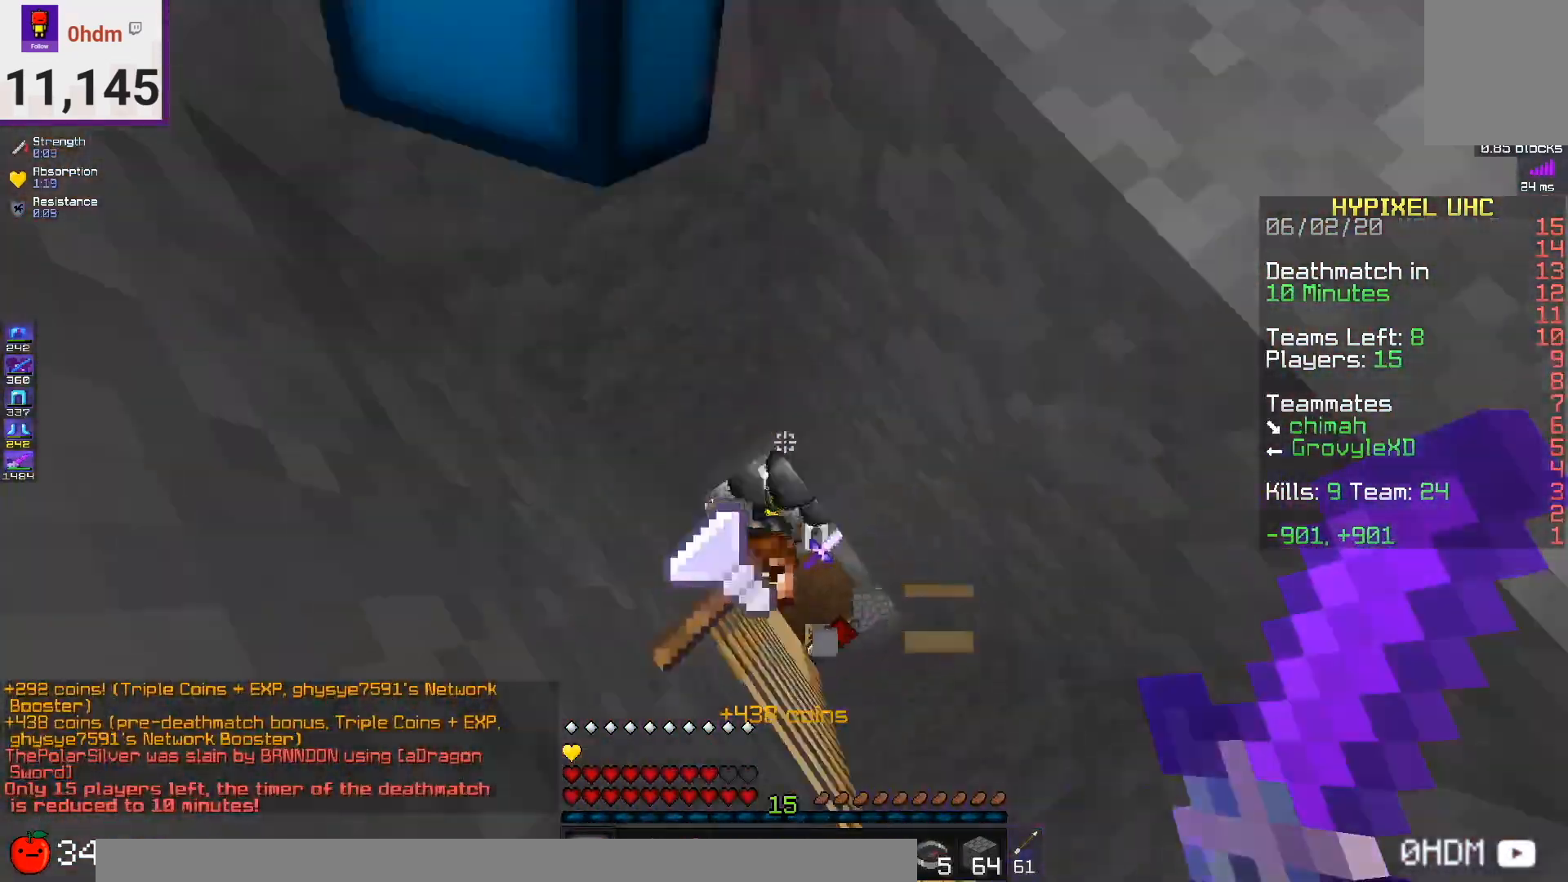
{"keys": ["s"], "mouse": [], "events": [[42, "a", "down"], [42, "w", "up"], [417, "a", "up"], [500, "s", "down"]]}
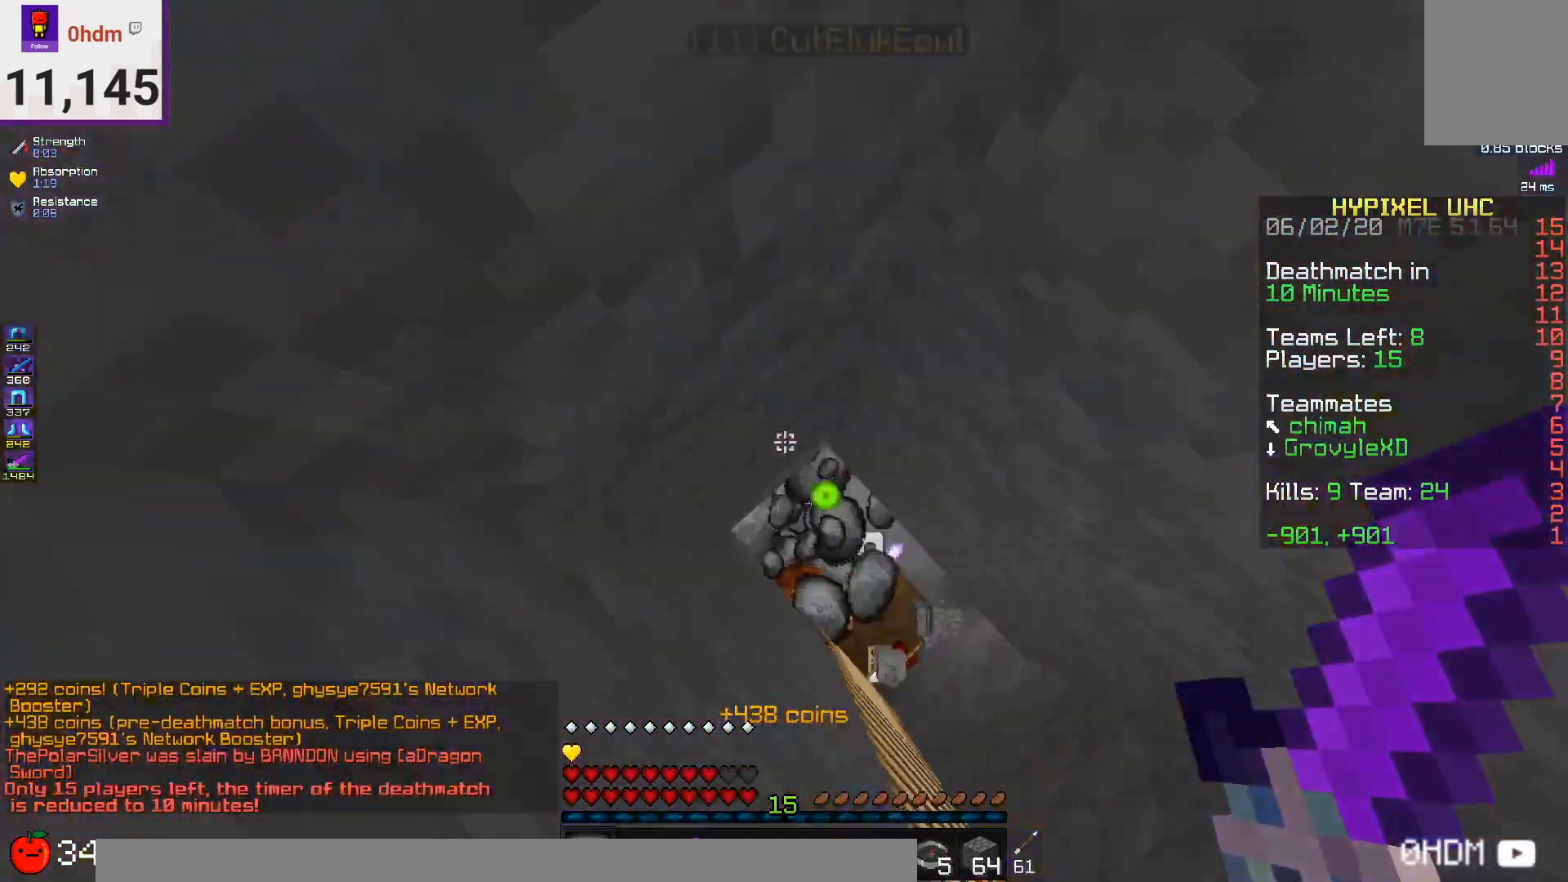
{"keys": ["a", "s", "space"], "mouse": [], "events": [[292, "a", "down"], [376, "space", "down"]]}
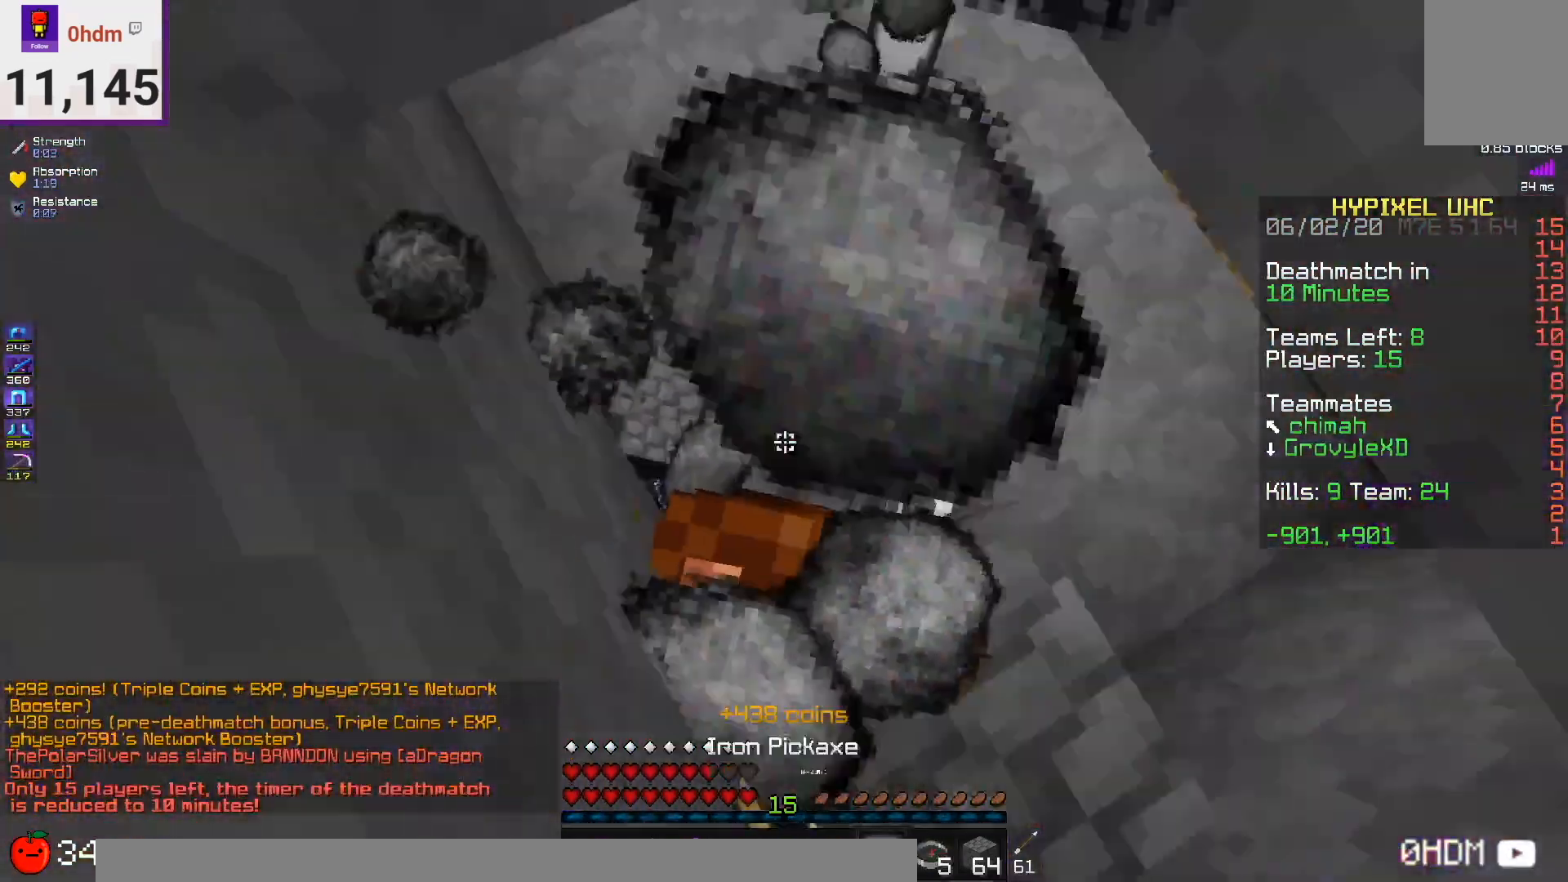
{"keys": ["w"], "mouse": ["left"], "events": [[250, "space", "up"], [292, "s", "up"], [292, "w", "down"], [417, "a", "up"], [417, "mouse_left", "down"]]}
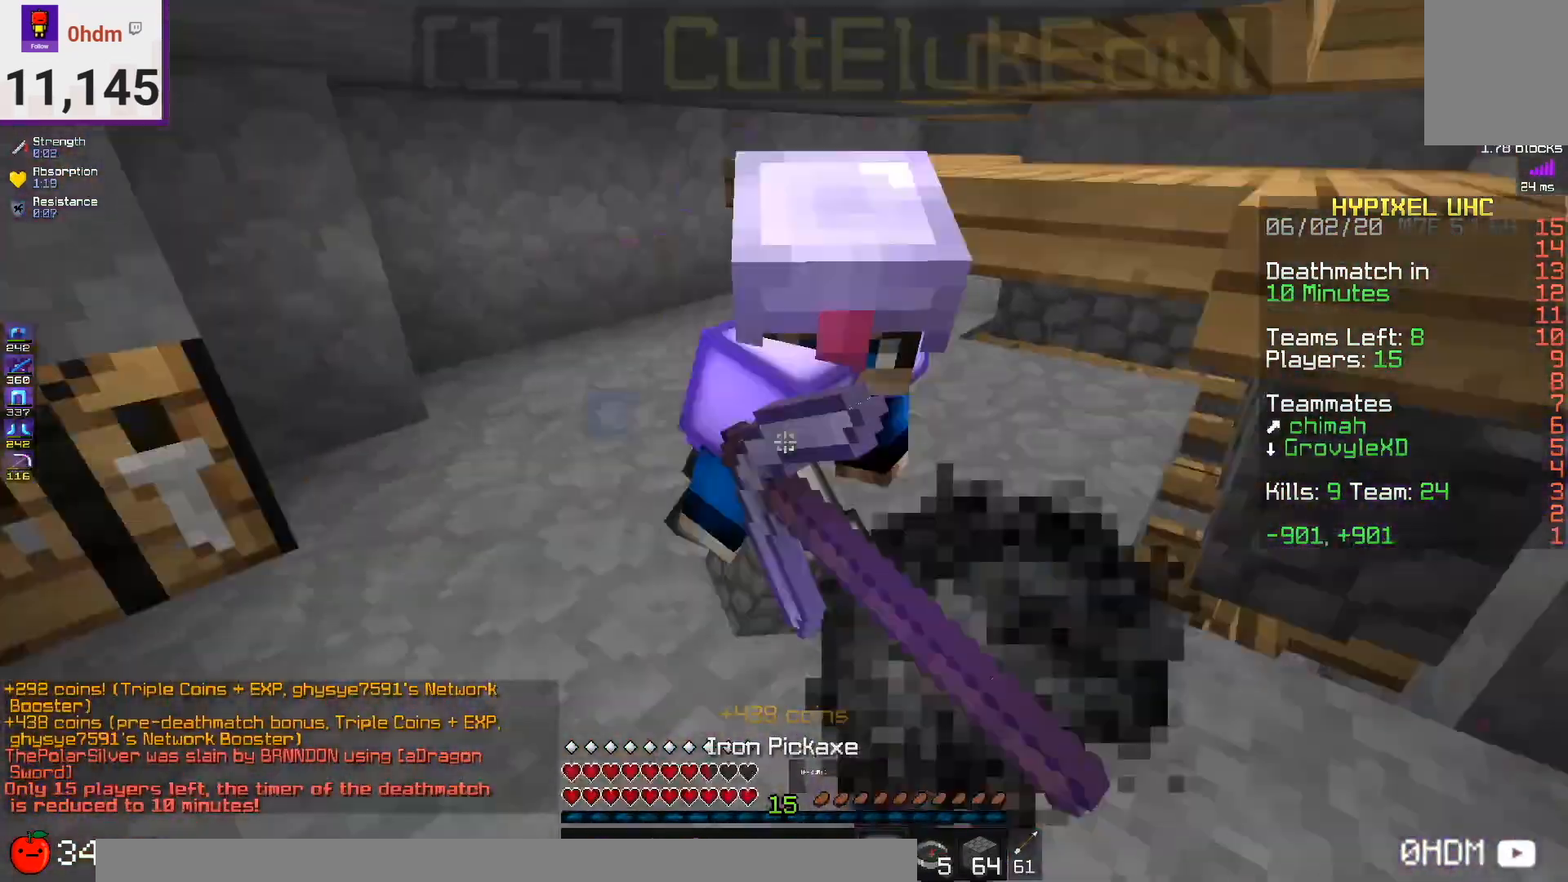
{"keys": ["a", "w"], "mouse": ["left"], "events": [[83, "mouse_left", "up"], [125, "mouse_left", "down"], [375, "a", "down"]]}
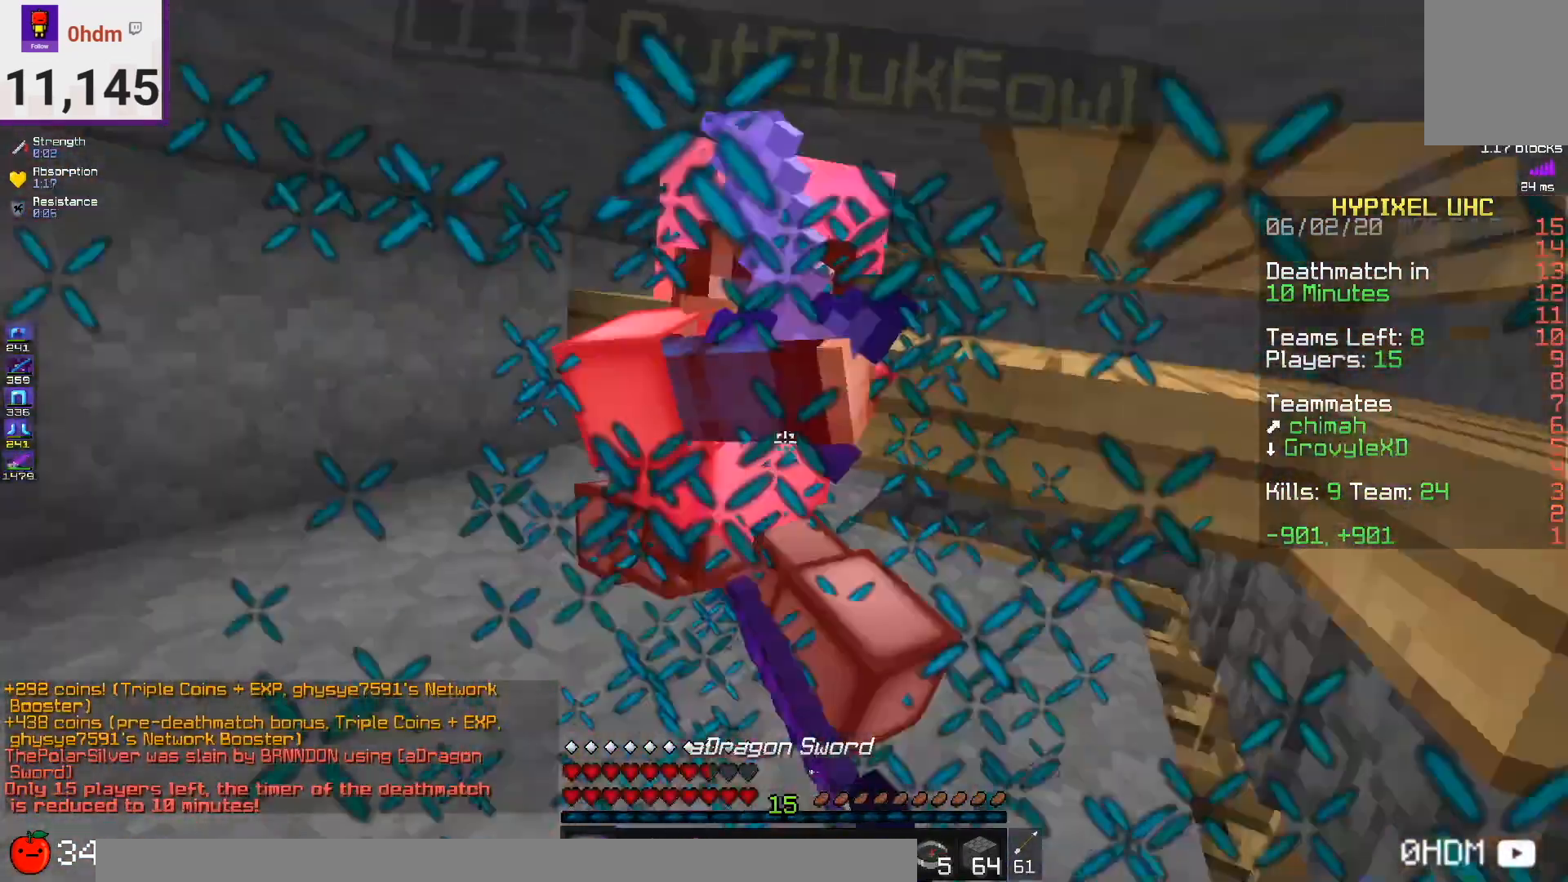
{"keys": ["a", "w"], "mouse": ["left"], "events": [[42, "w", "up"], [167, "w", "down"]]}
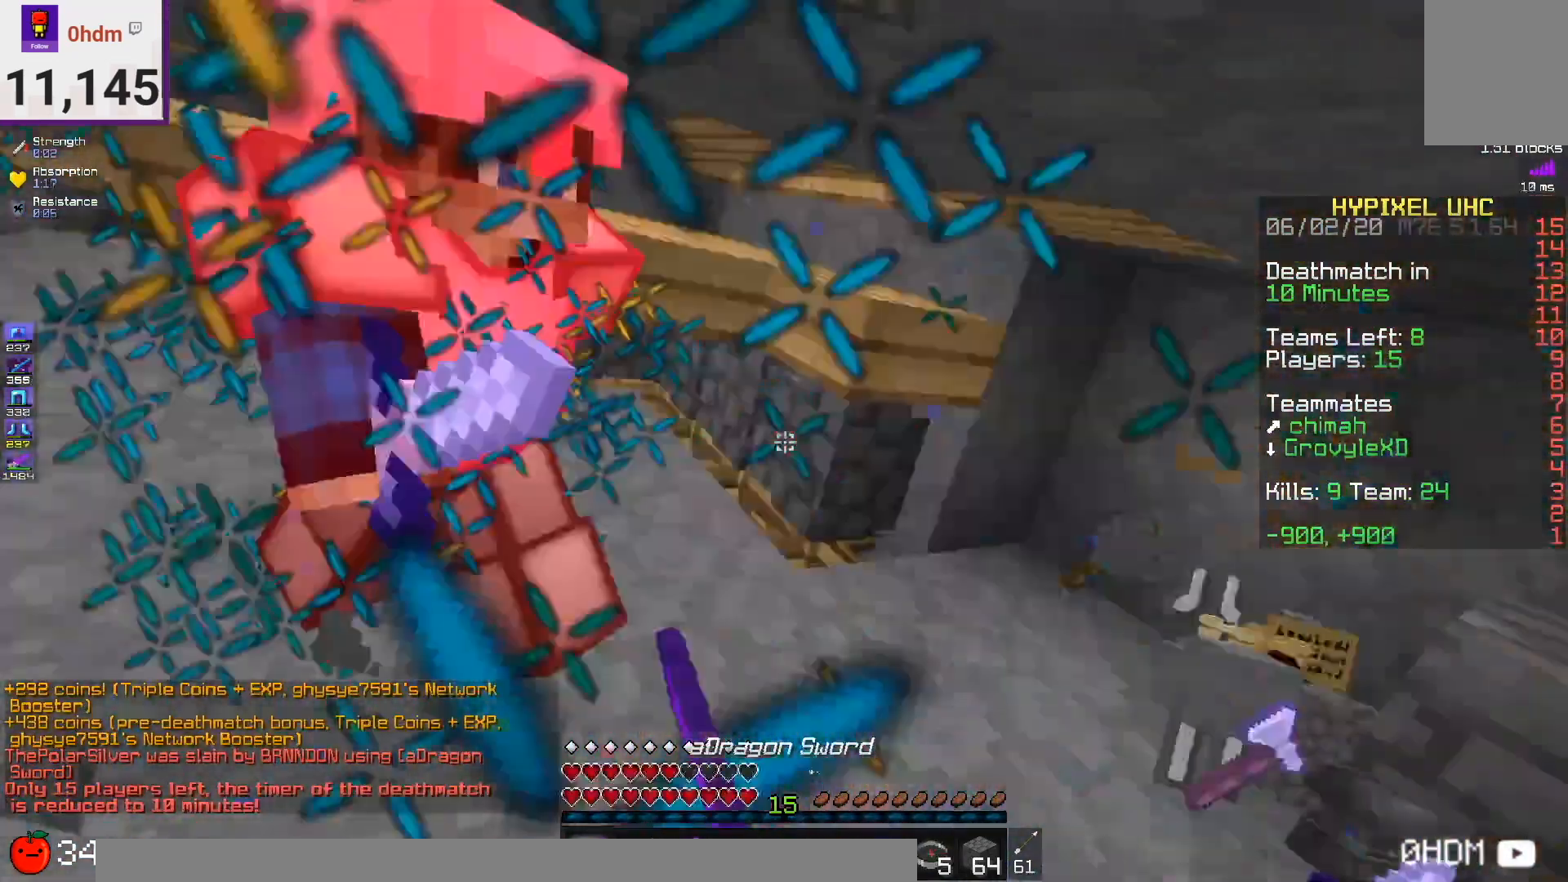
{"keys": ["a"], "mouse": ["left"], "events": [[42, "w", "up"], [167, "w", "down"], [459, "w", "up"]]}
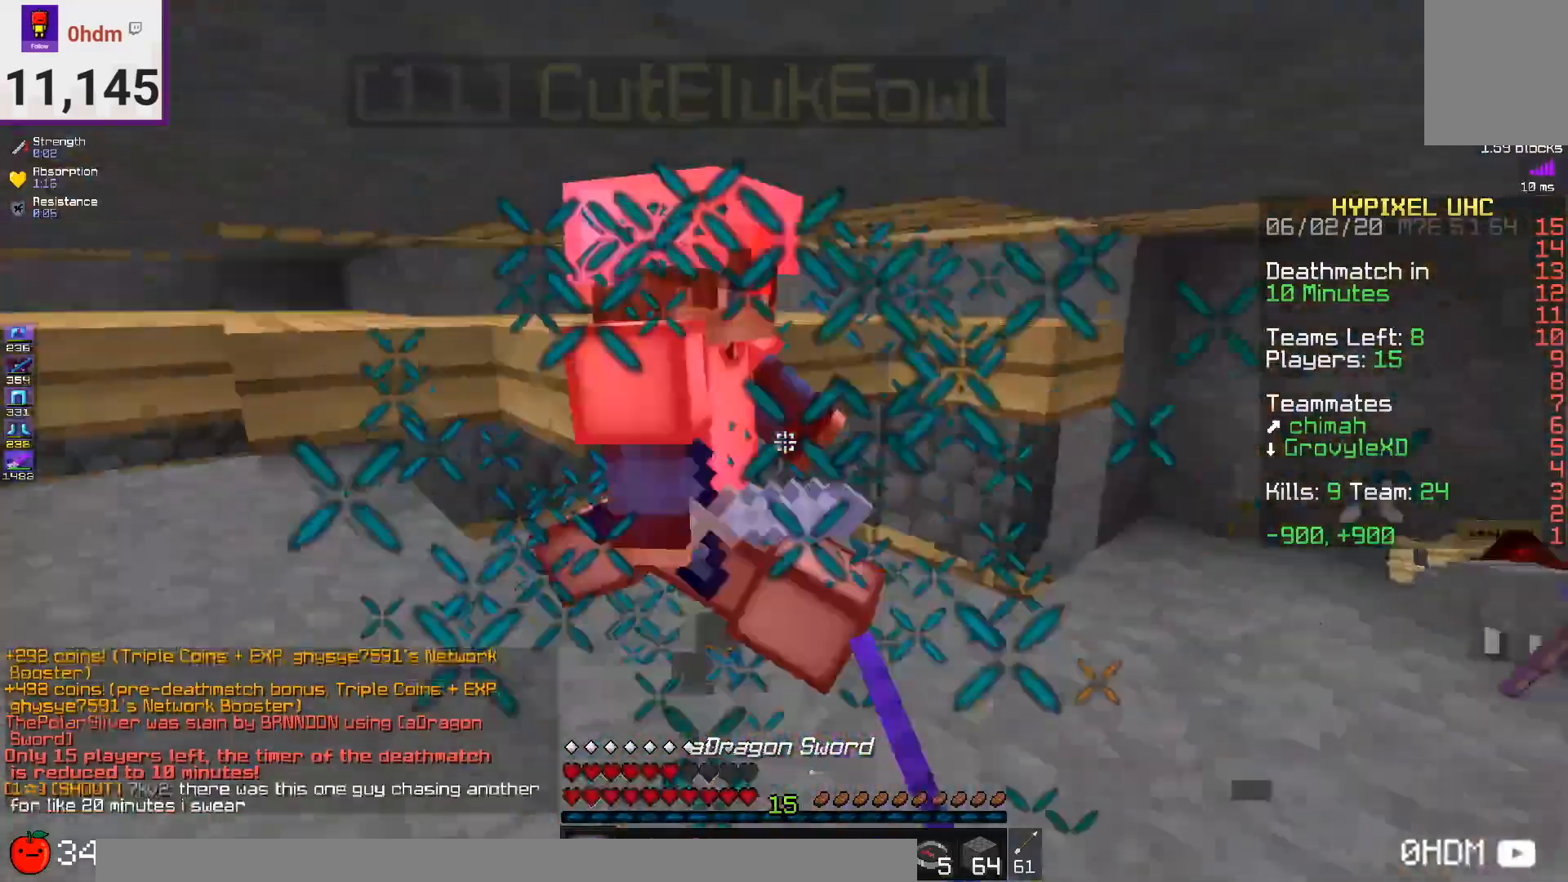
{"keys": ["d", "w"], "mouse": ["left"], "events": [[292, "d", "down"], [334, "a", "up"], [334, "w", "down"]]}
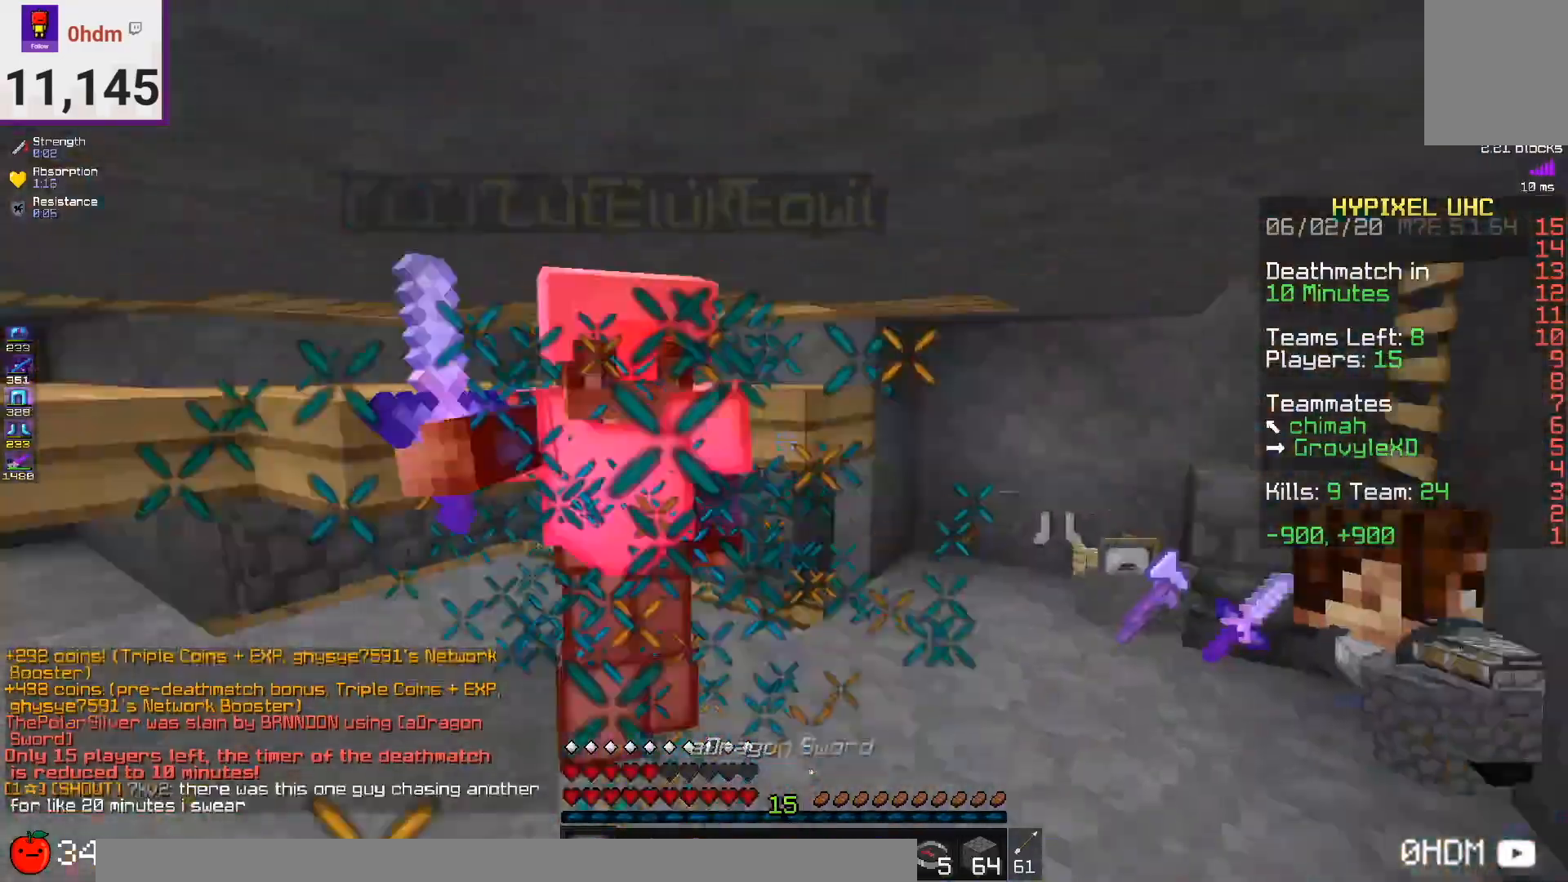
{"keys": ["a", "w"], "mouse": ["left"], "events": [[375, "a", "down"], [375, "d", "up"]]}
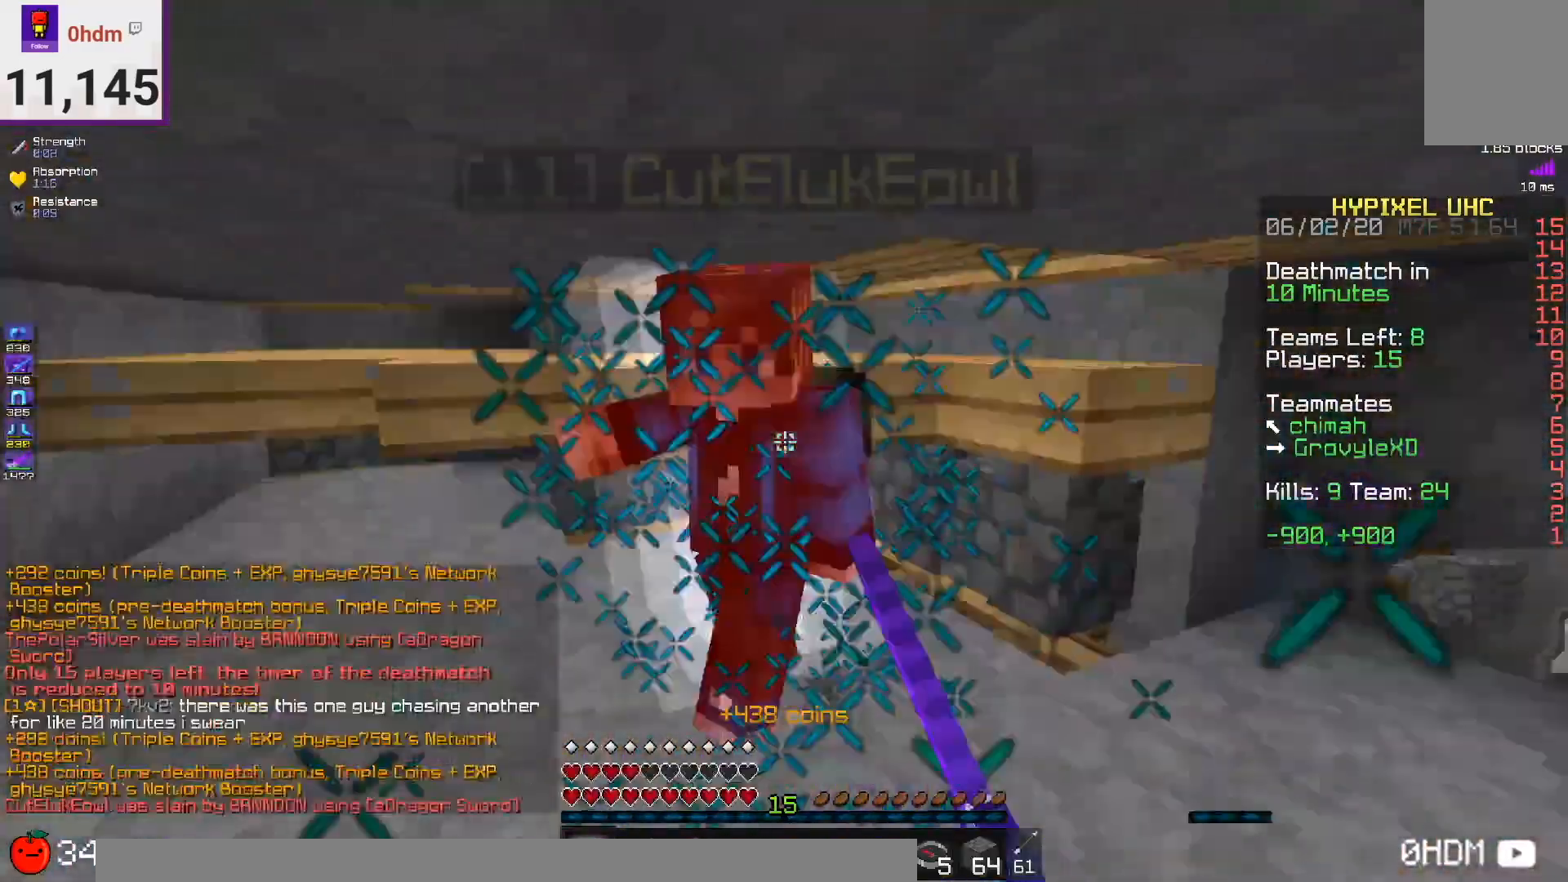
{"keys": ["d", "w"], "mouse": [], "events": [[83, "w", "up"], [292, "w", "down"], [334, "d", "down"], [417, "a", "up"], [500, "mouse_left", "up"]]}
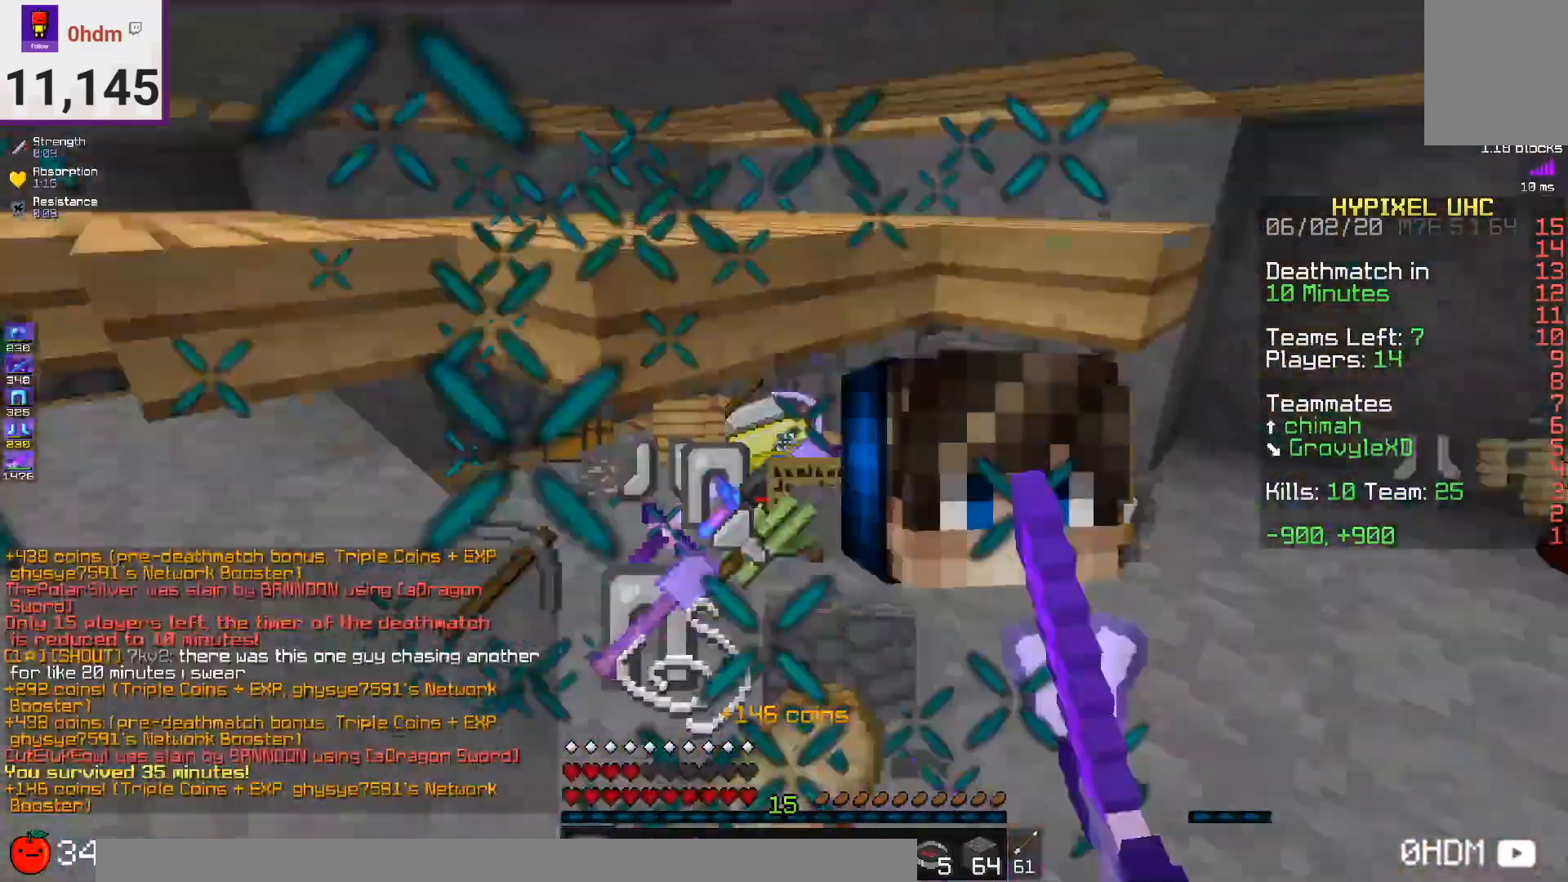
{"keys": ["d", "w"], "mouse": [], "events": [[84, "d", "up"], [126, "w", "up"], [167, "d", "down"], [334, "w", "down"]]}